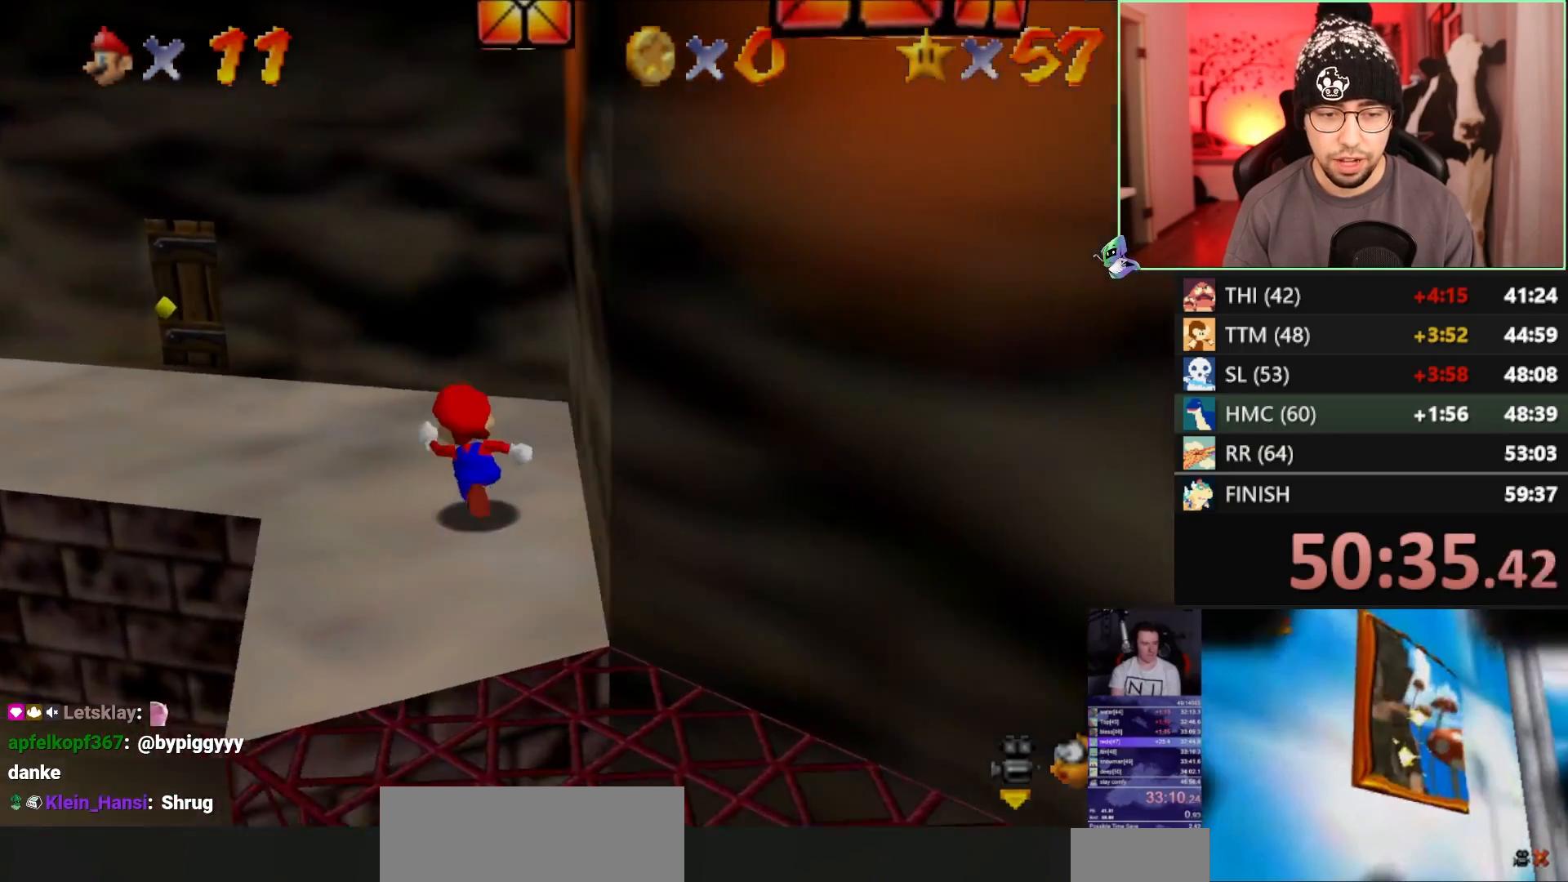
Gameplay with a controller (Nintendo layout); each line is a JSON object with the inputs held at the frame after it. "events" lists button and stick changes between this image and that frame as [ms after this image, input, new state], when the widget could be followed in between. Not read: L3 R3.
{"buttons": [], "left_stick": "down", "events": [[383, "left_stick", "down"]]}
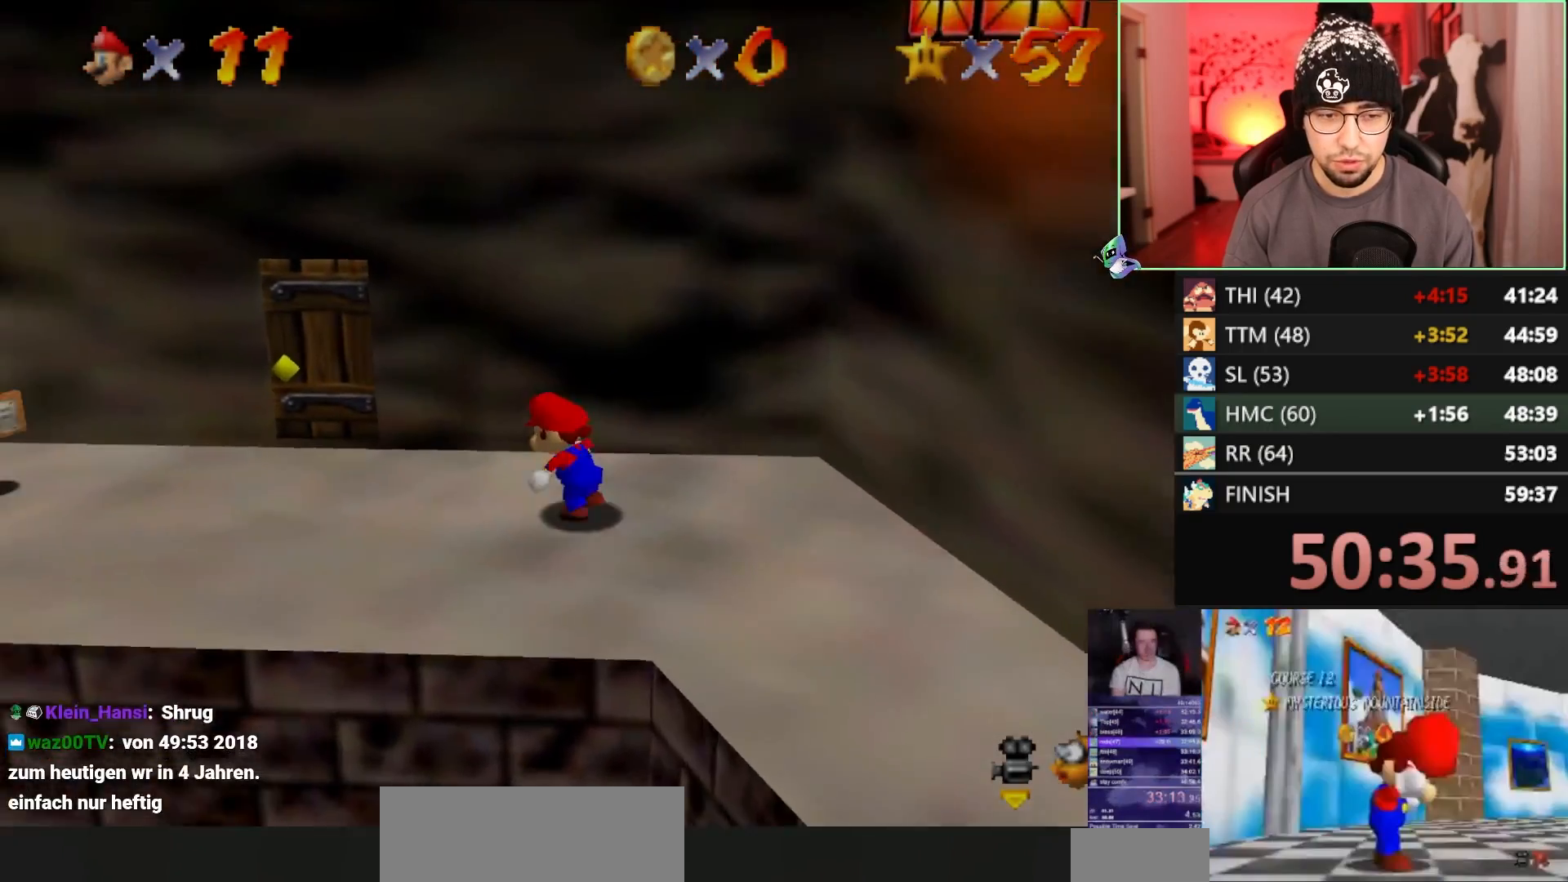
{"buttons": [], "left_stick": "down-right", "events": [[83, "left_stick", "center"], [483, "left_stick", "down-right"]]}
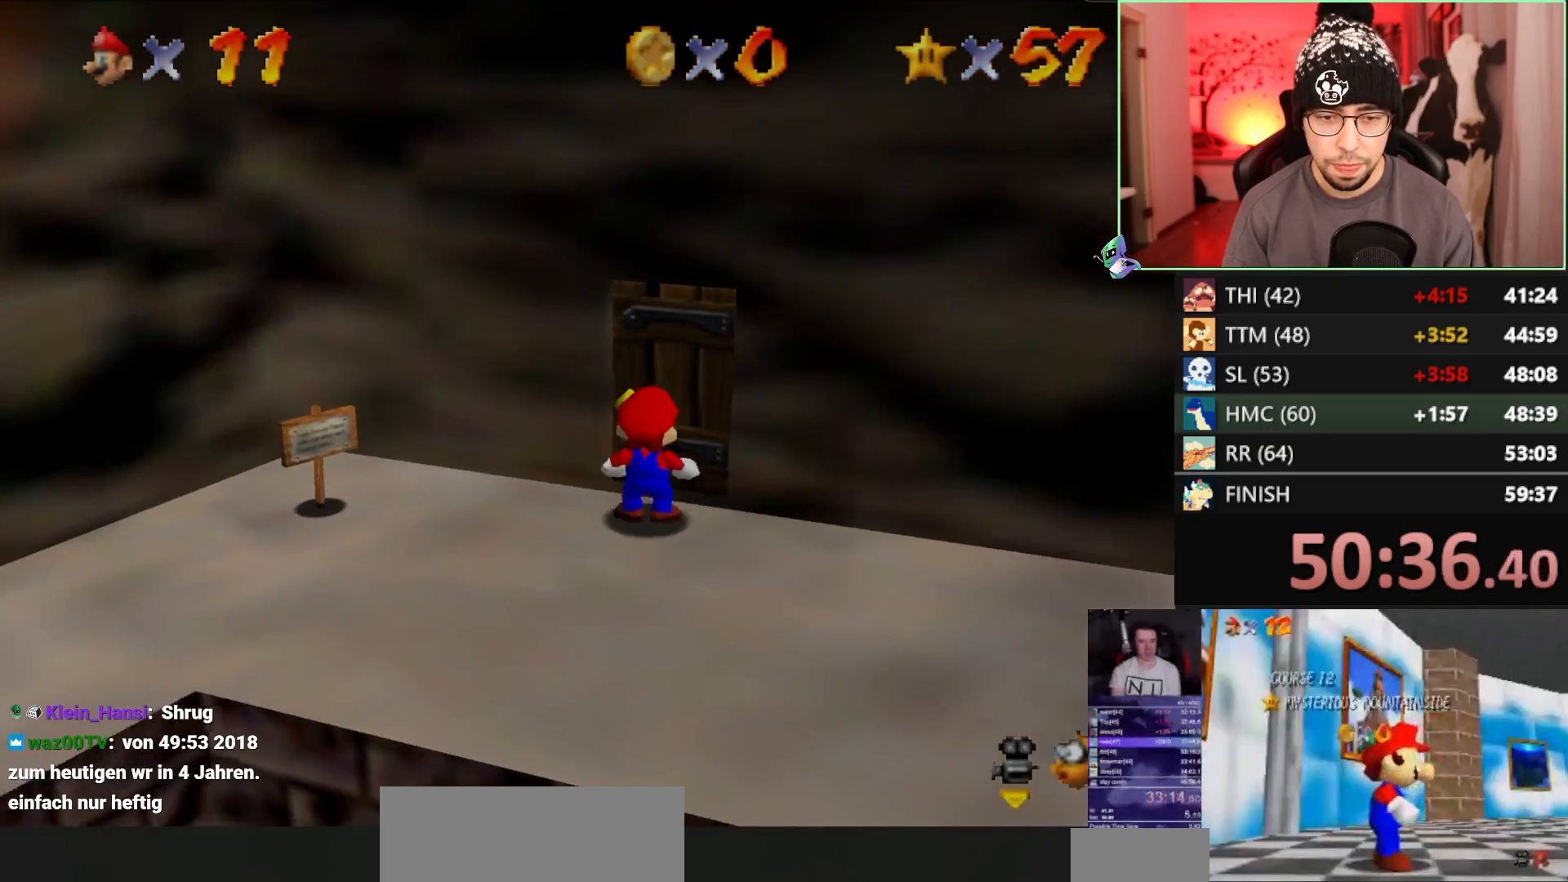
{"buttons": [], "left_stick": "left", "events": [[200, "left_stick", "down"], [317, "A", "down"], [383, "A", "up"], [383, "left_stick", "left"]]}
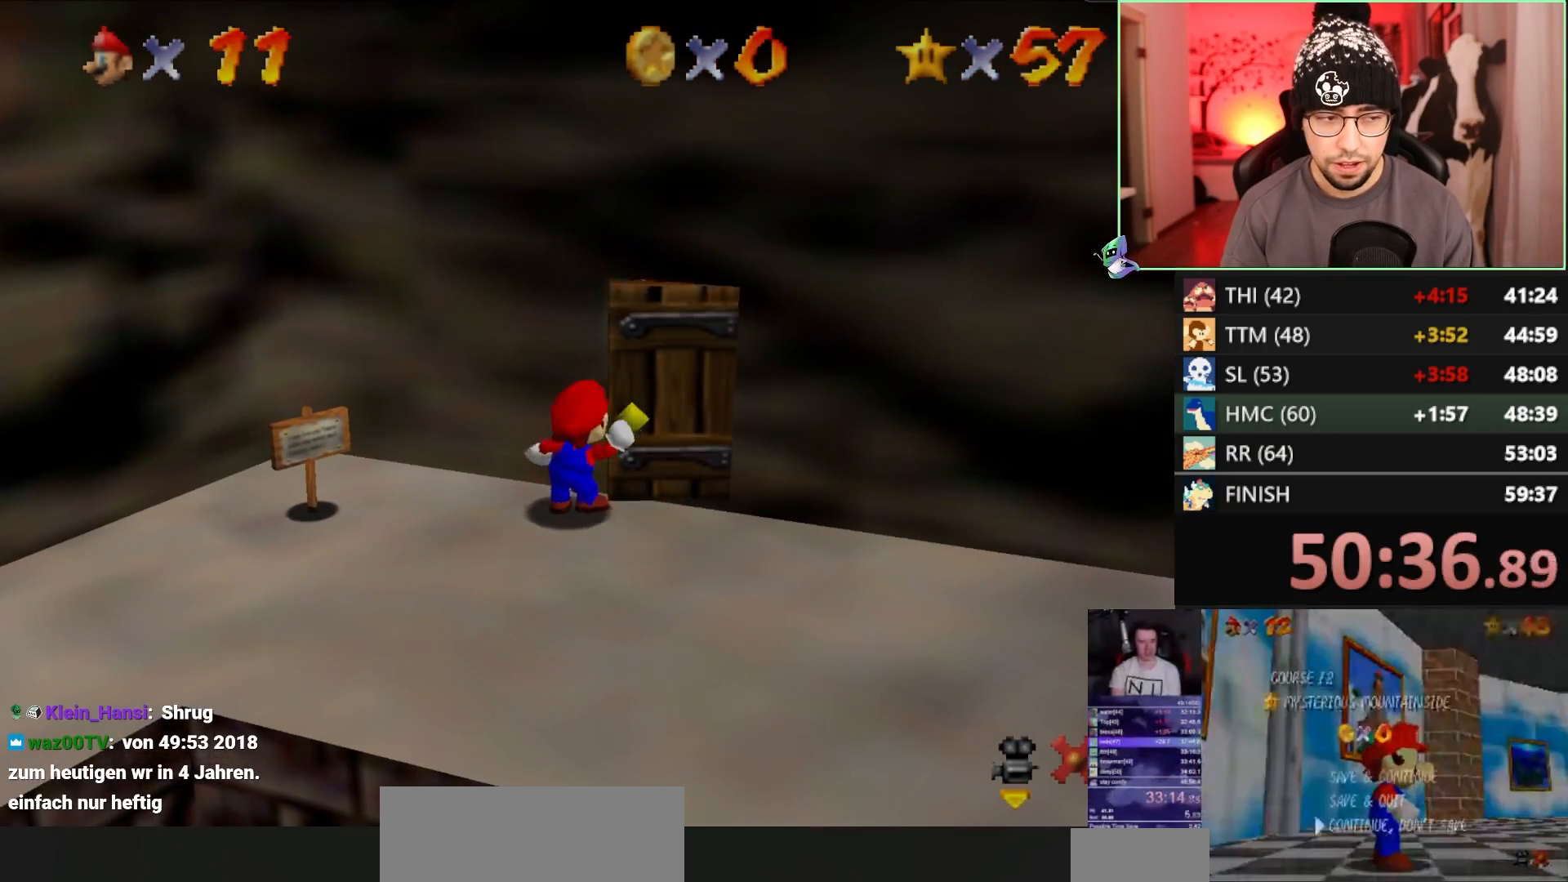
{"buttons": ["Z"], "left_stick": "left", "events": [[217, "Z", "down"], [350, "A", "down"], [433, "A", "up"]]}
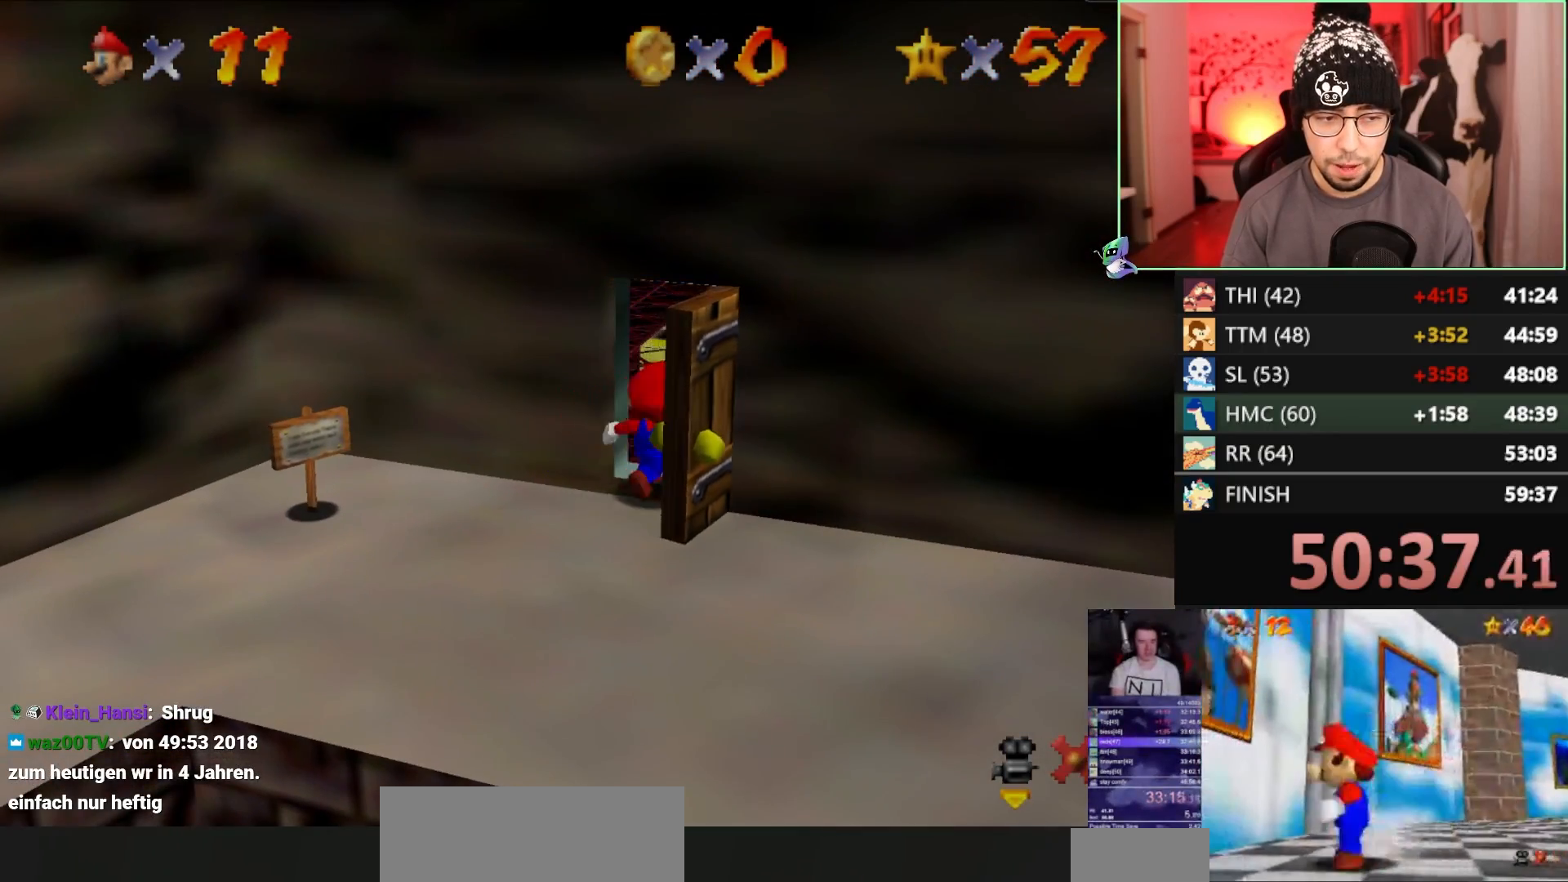
{"buttons": [], "left_stick": "up-left", "events": [[50, "Z", "up"], [450, "left_stick", "up-left"]]}
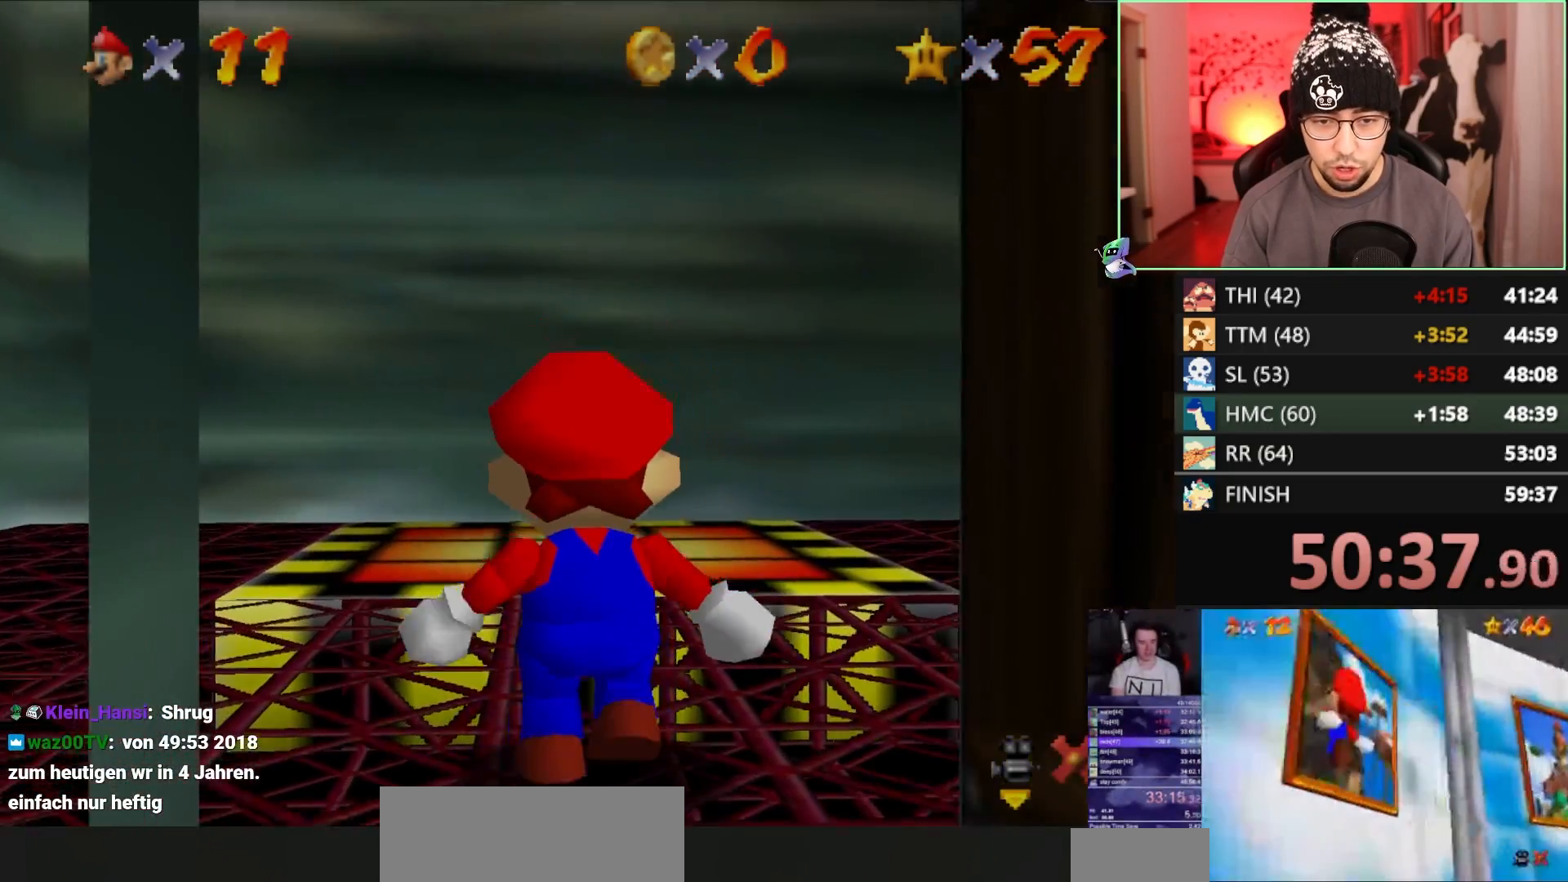
{"buttons": [], "left_stick": "center", "events": [[200, "left_stick", "center"]]}
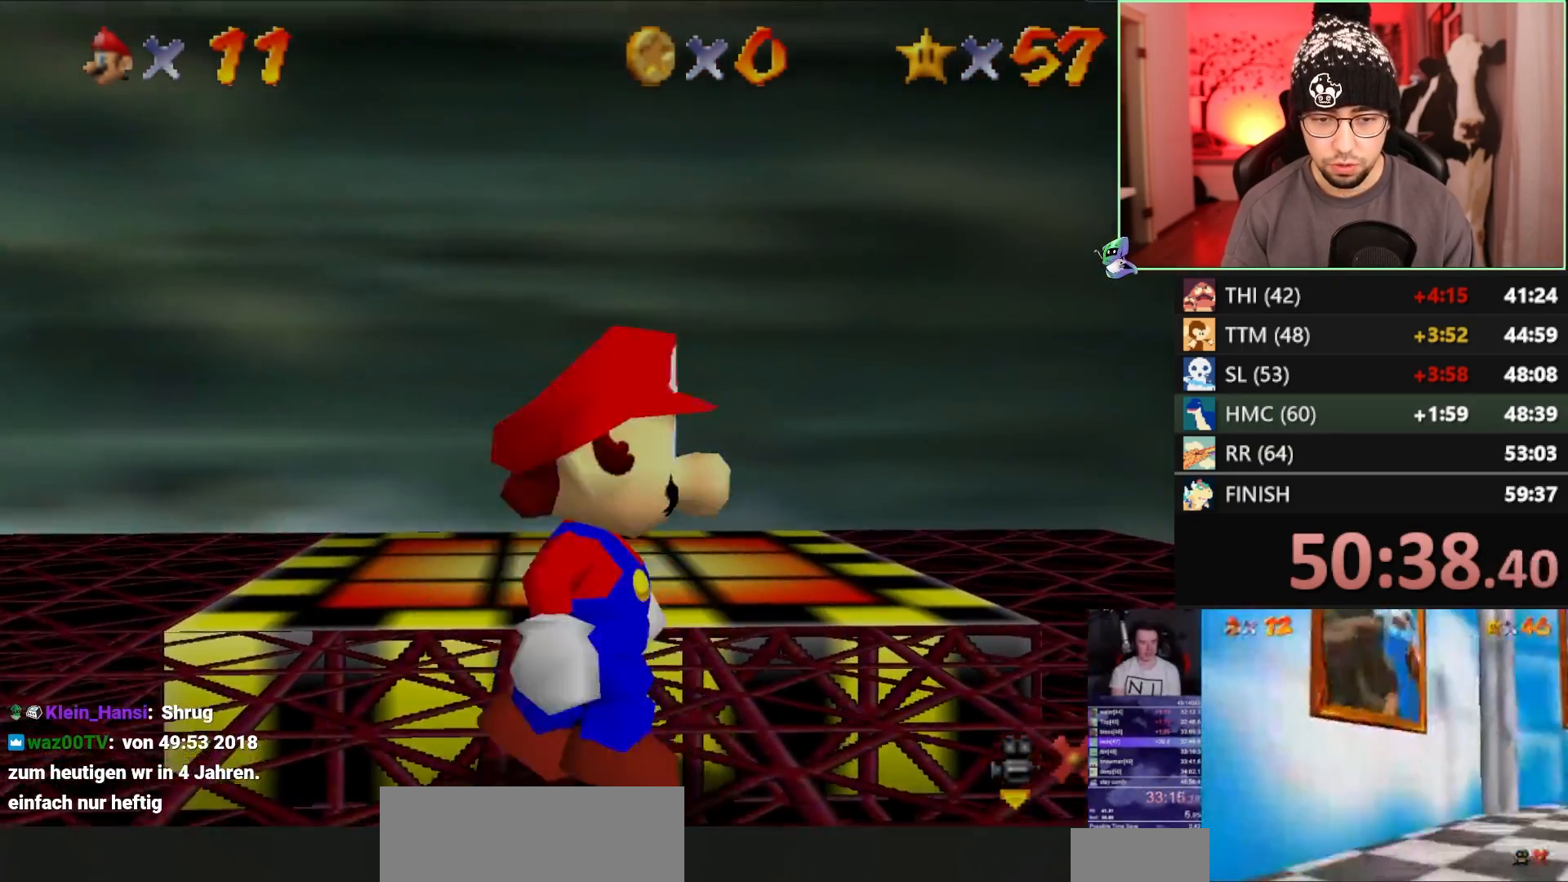
{"buttons": [], "left_stick": "center", "events": []}
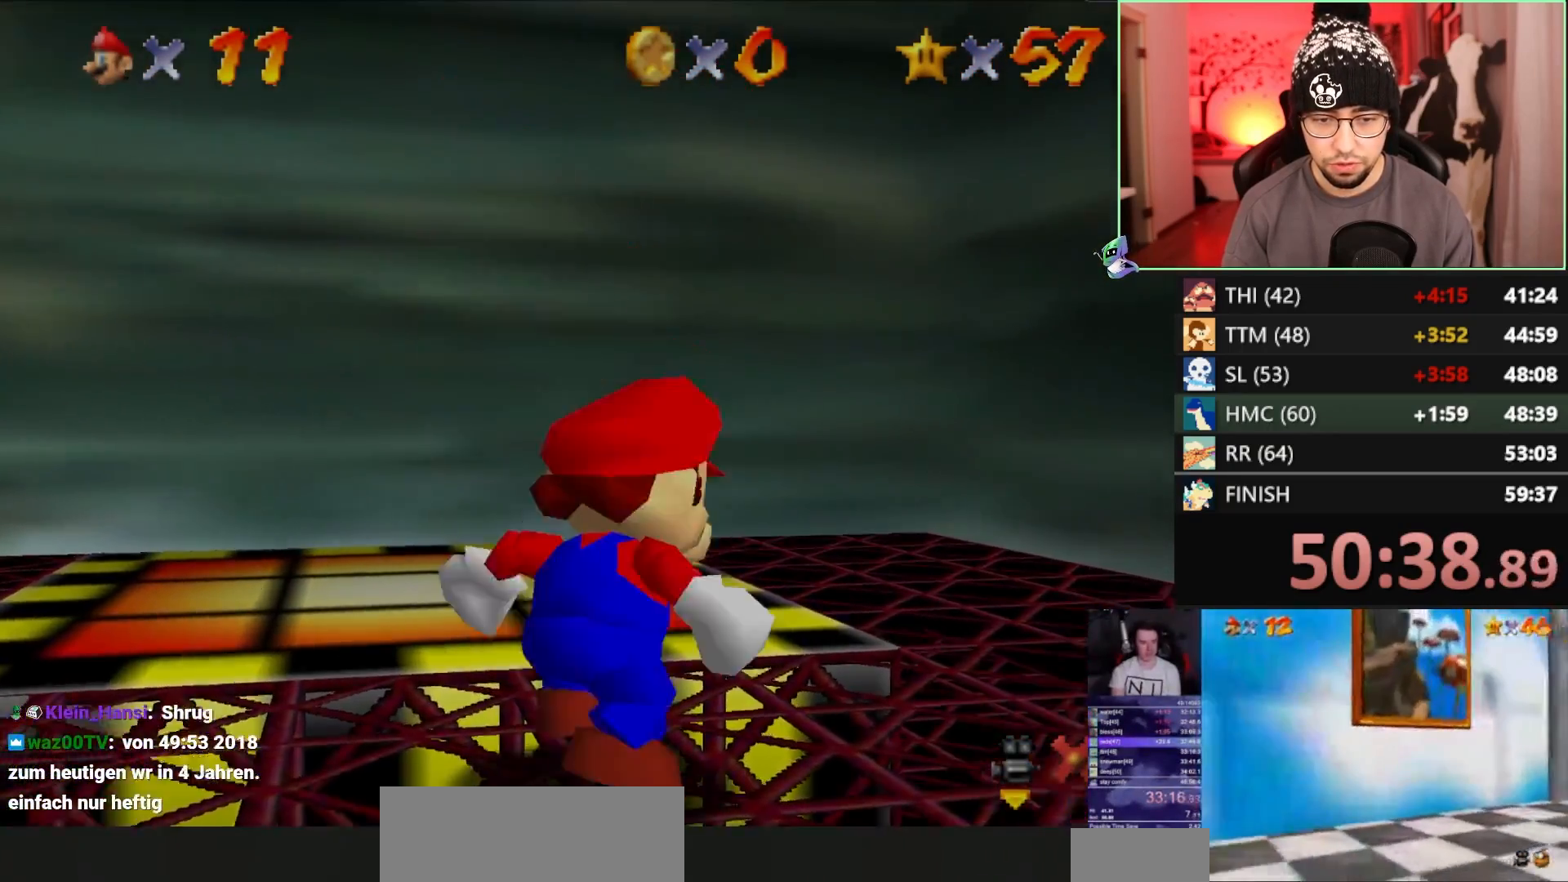
{"buttons": [], "left_stick": "center", "events": []}
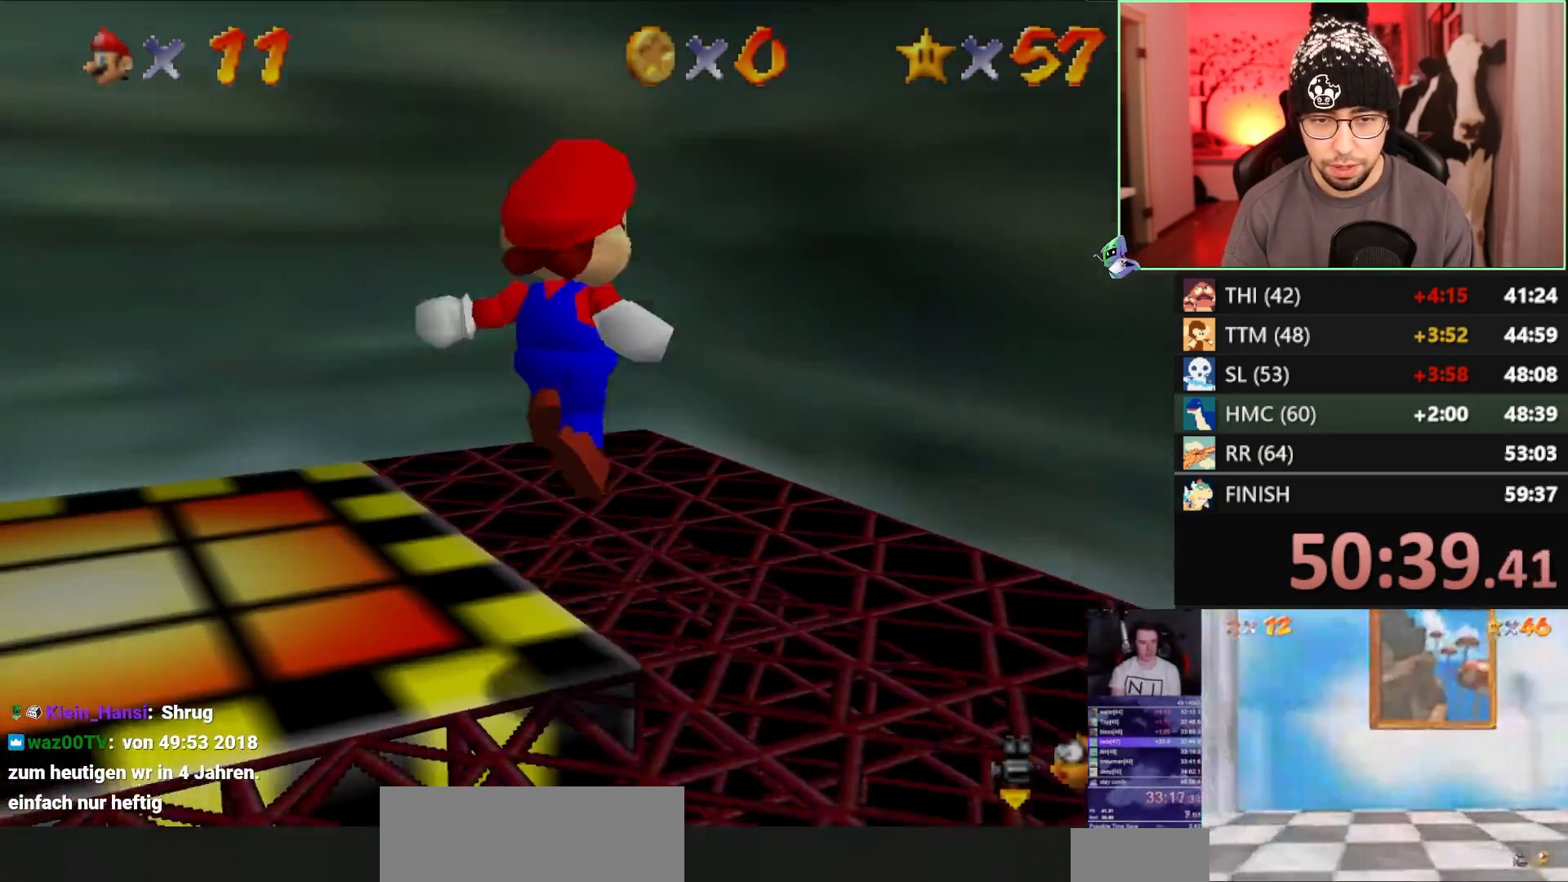
{"buttons": [], "left_stick": "center", "events": []}
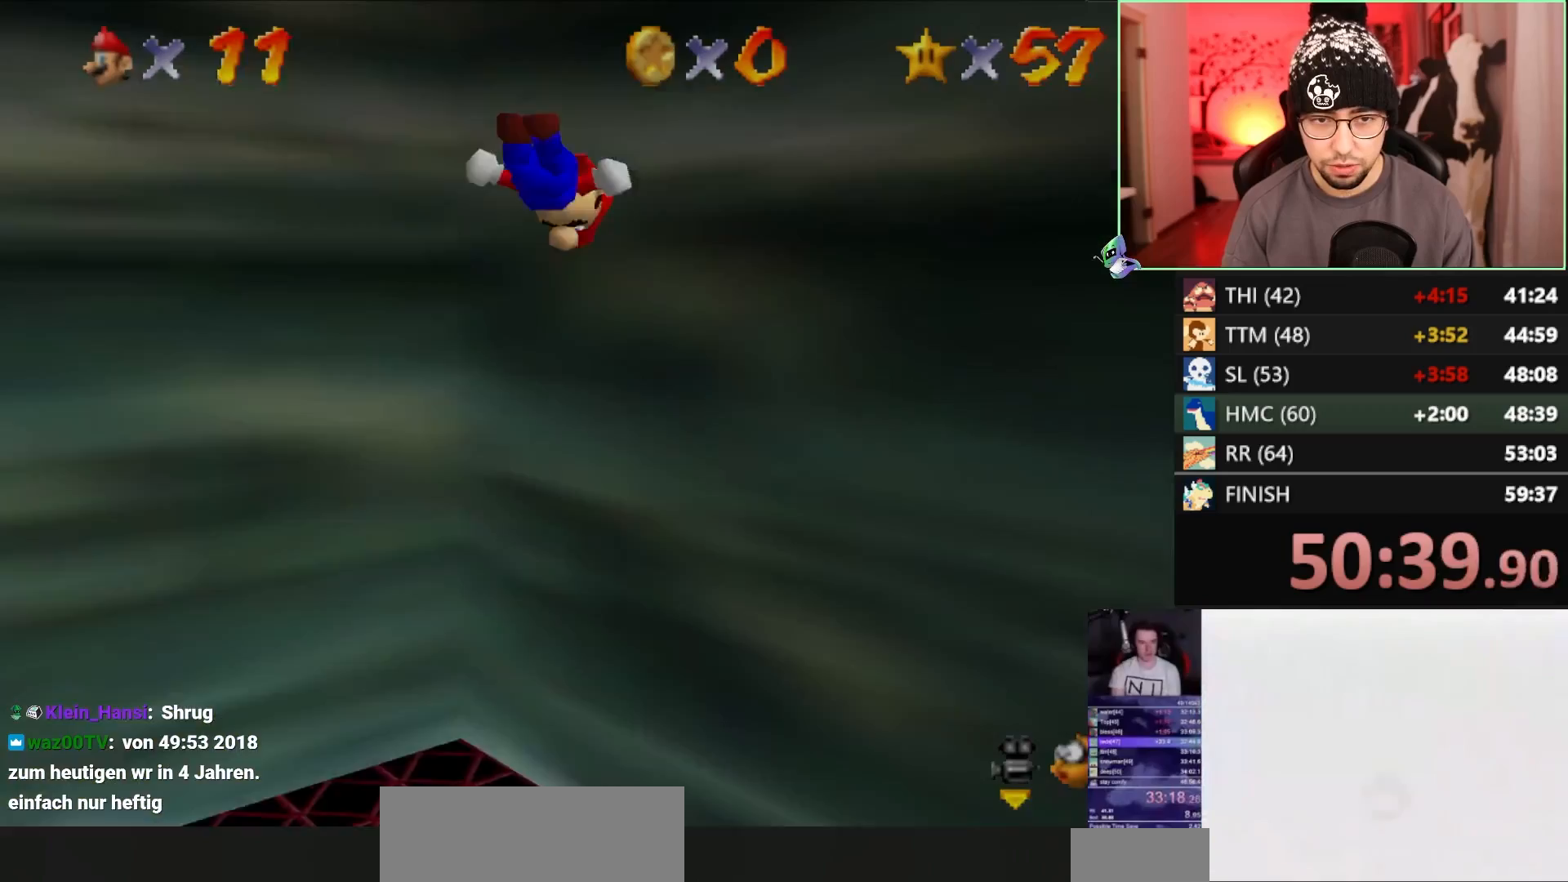
{"buttons": [], "left_stick": "center", "events": []}
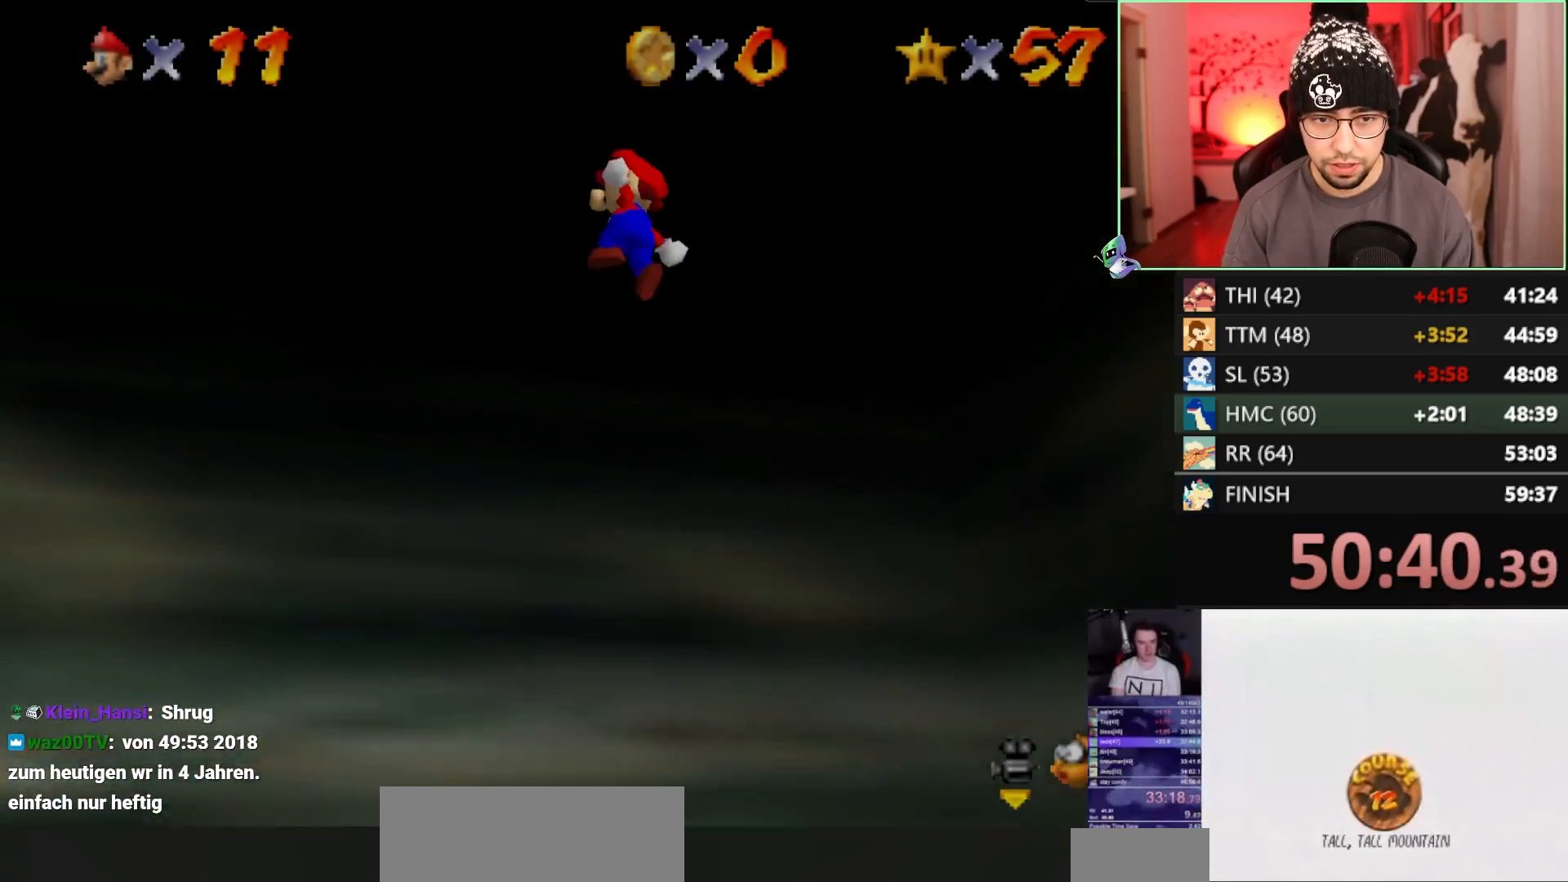
{"buttons": ["A", "B"], "left_stick": "up", "events": [[167, "left_stick", "up"], [500, "A", "down"], [500, "B", "down"]]}
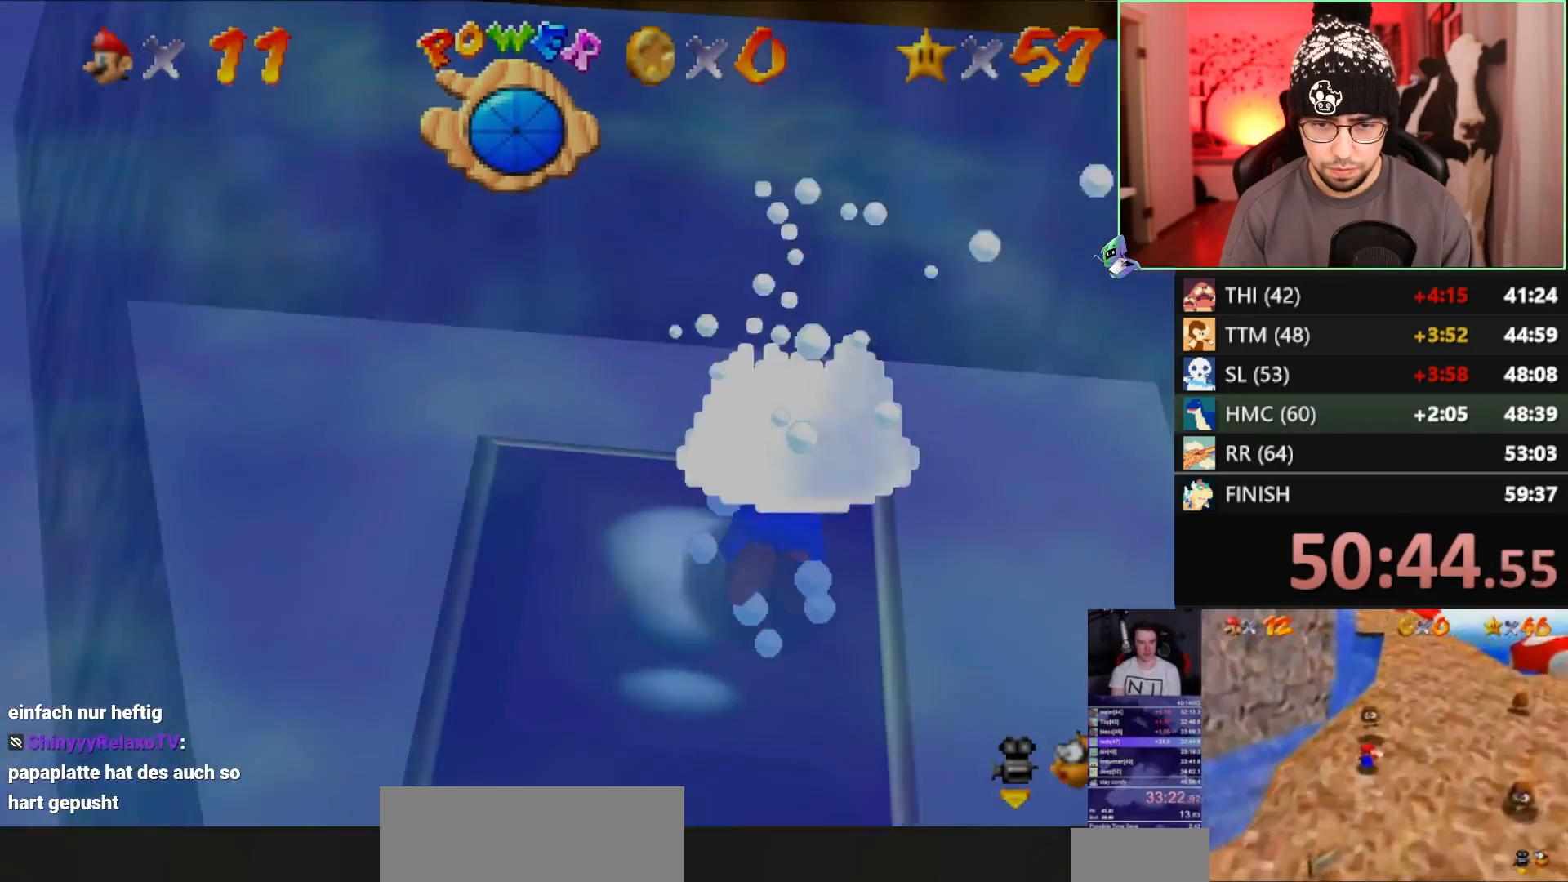
{"buttons": [], "left_stick": "up-right", "events": [[200, "A", "up"], [200, "B", "up"], [383, "left_stick", "up-right"]]}
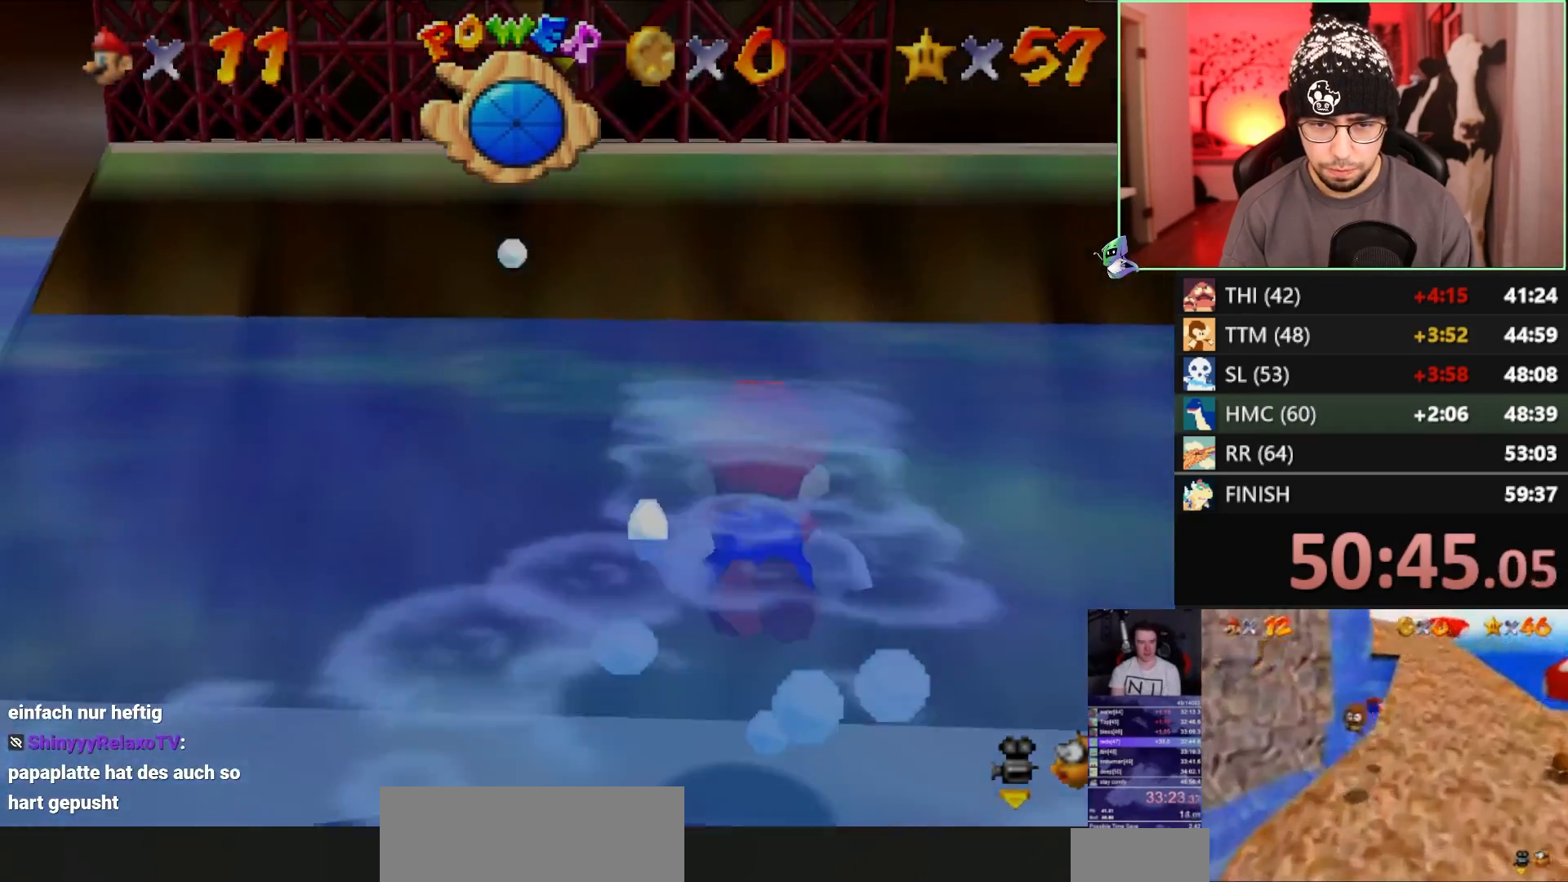
{"buttons": [], "left_stick": "up-right", "events": [[233, "A", "down"], [233, "B", "down"], [300, "B", "up"], [367, "A", "up"]]}
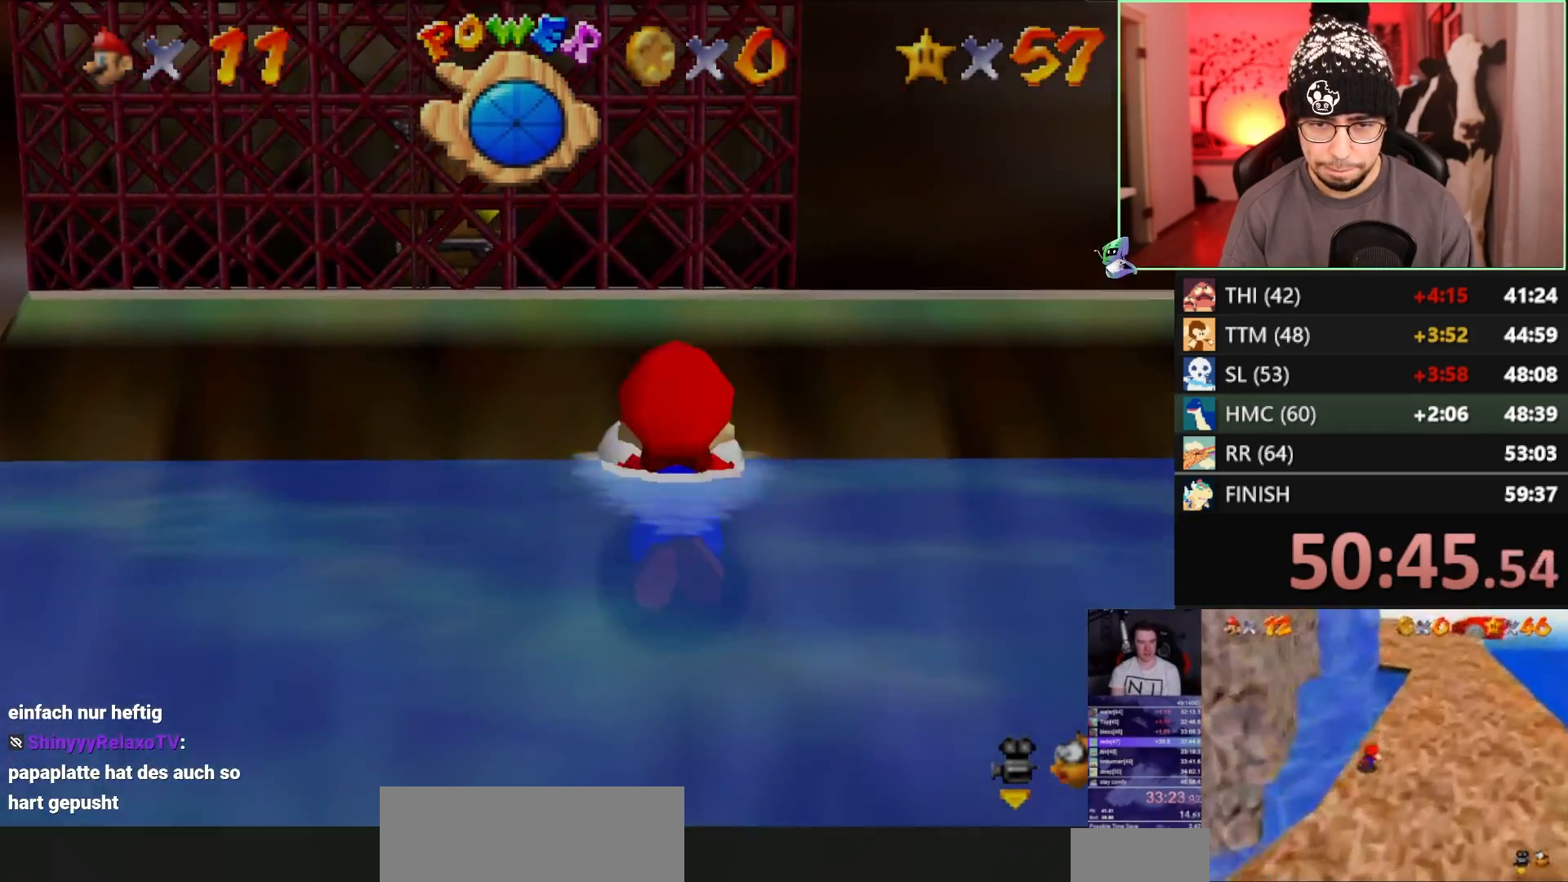
{"buttons": [], "left_stick": "up-right", "events": [[133, "A", "down"], [267, "A", "up"]]}
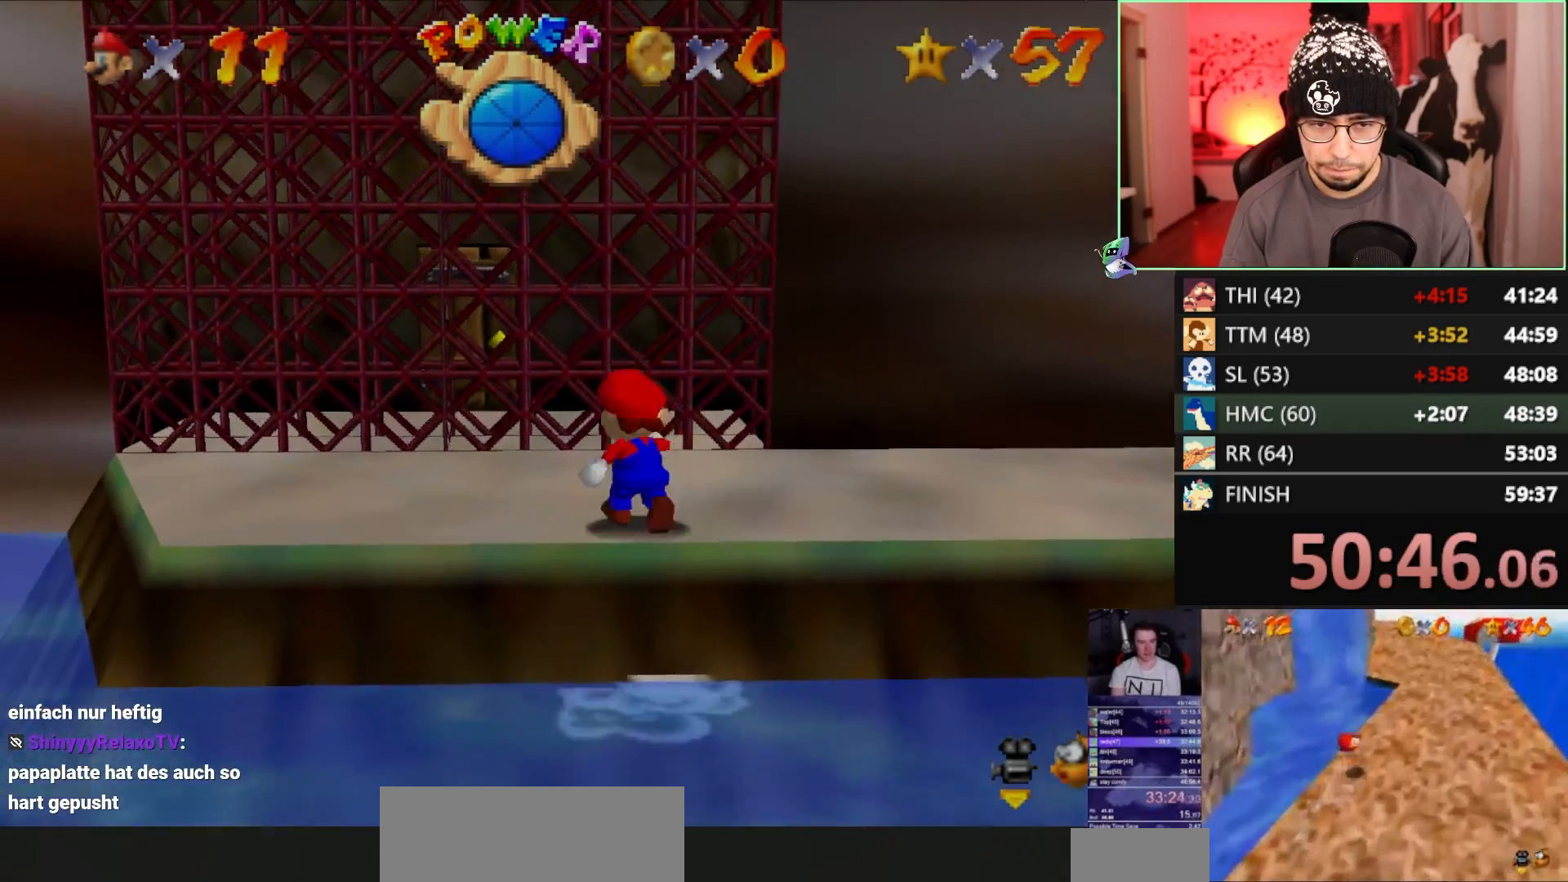
{"buttons": ["B"], "left_stick": "up-right", "events": [[233, "A", "down"], [433, "B", "down"], [500, "A", "up"]]}
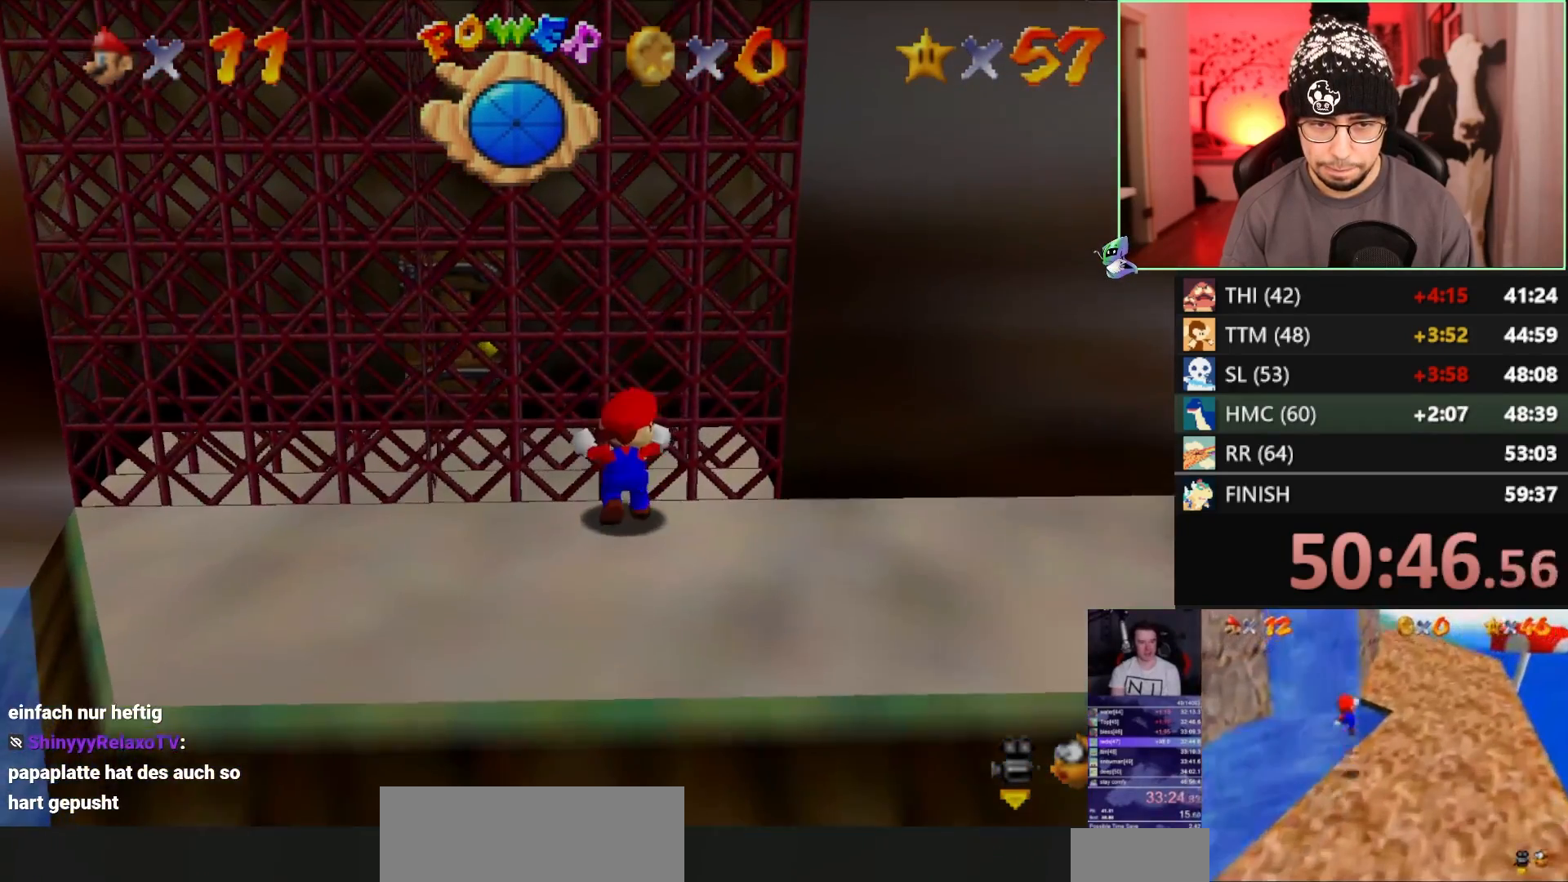
{"buttons": [], "left_stick": "up-right", "events": [[67, "B", "up"]]}
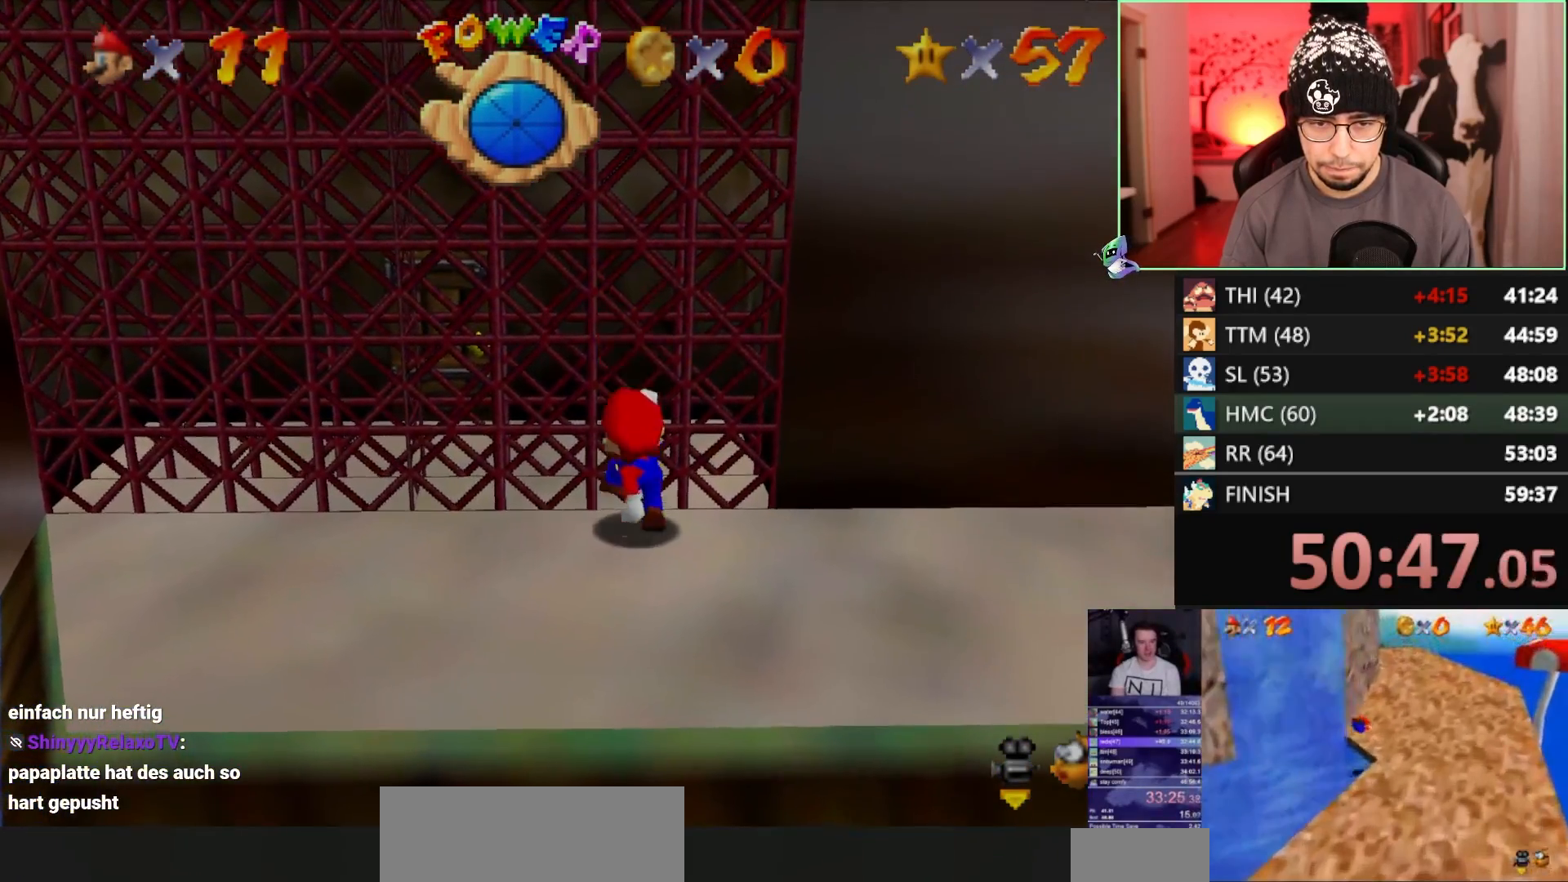
{"buttons": [], "left_stick": "up-right", "events": [[33, "B", "down"], [83, "A", "down"], [83, "B", "up"], [183, "A", "up"]]}
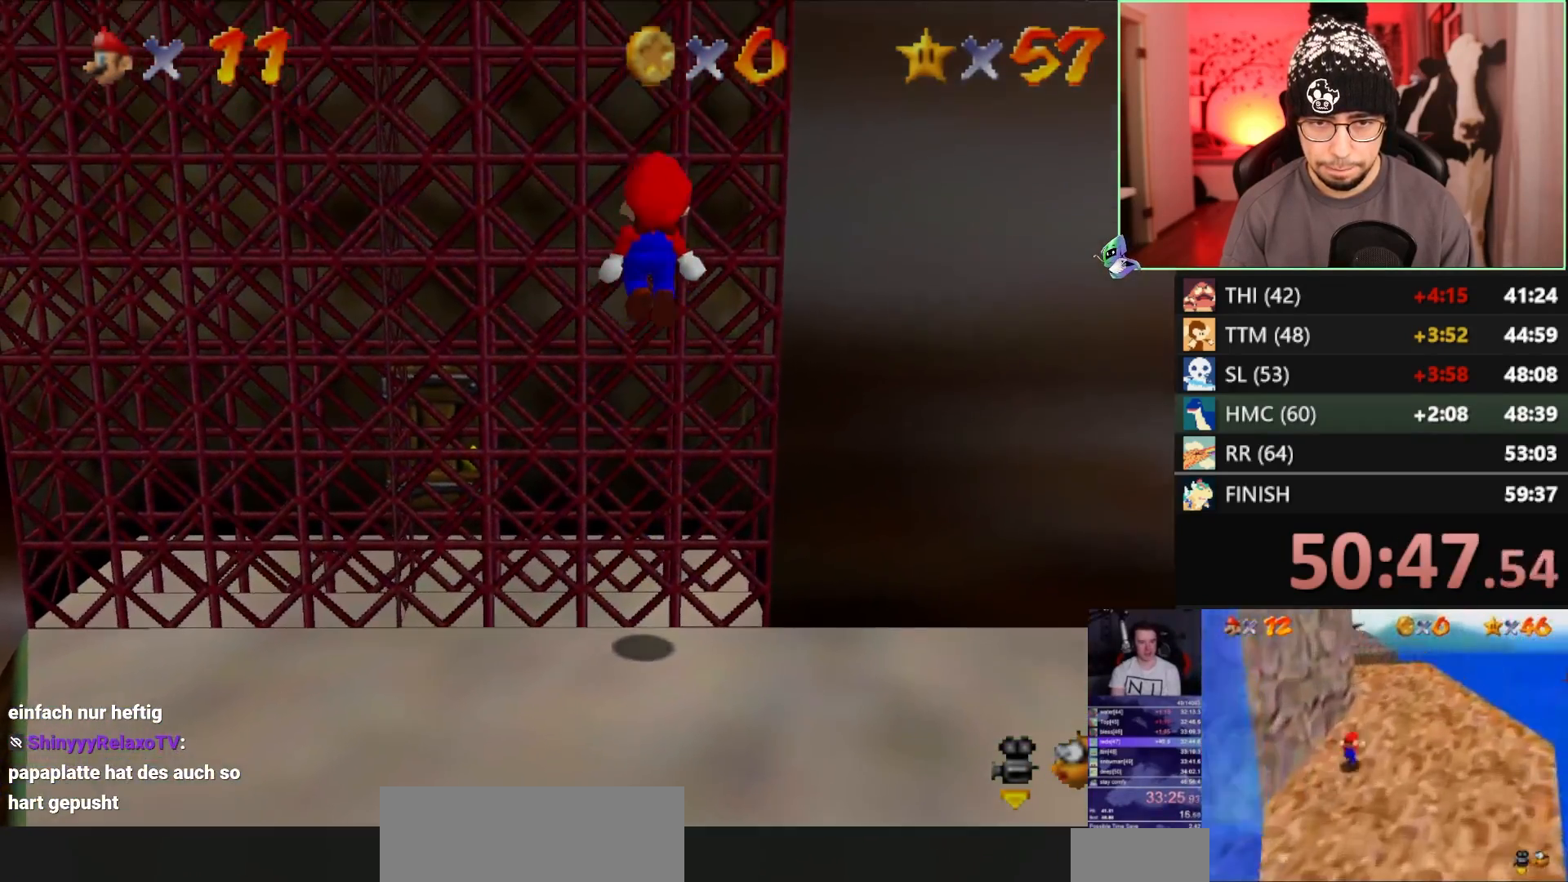
{"buttons": [], "left_stick": "up", "events": [[67, "B", "down"], [200, "B", "up"], [317, "left_stick", "up"]]}
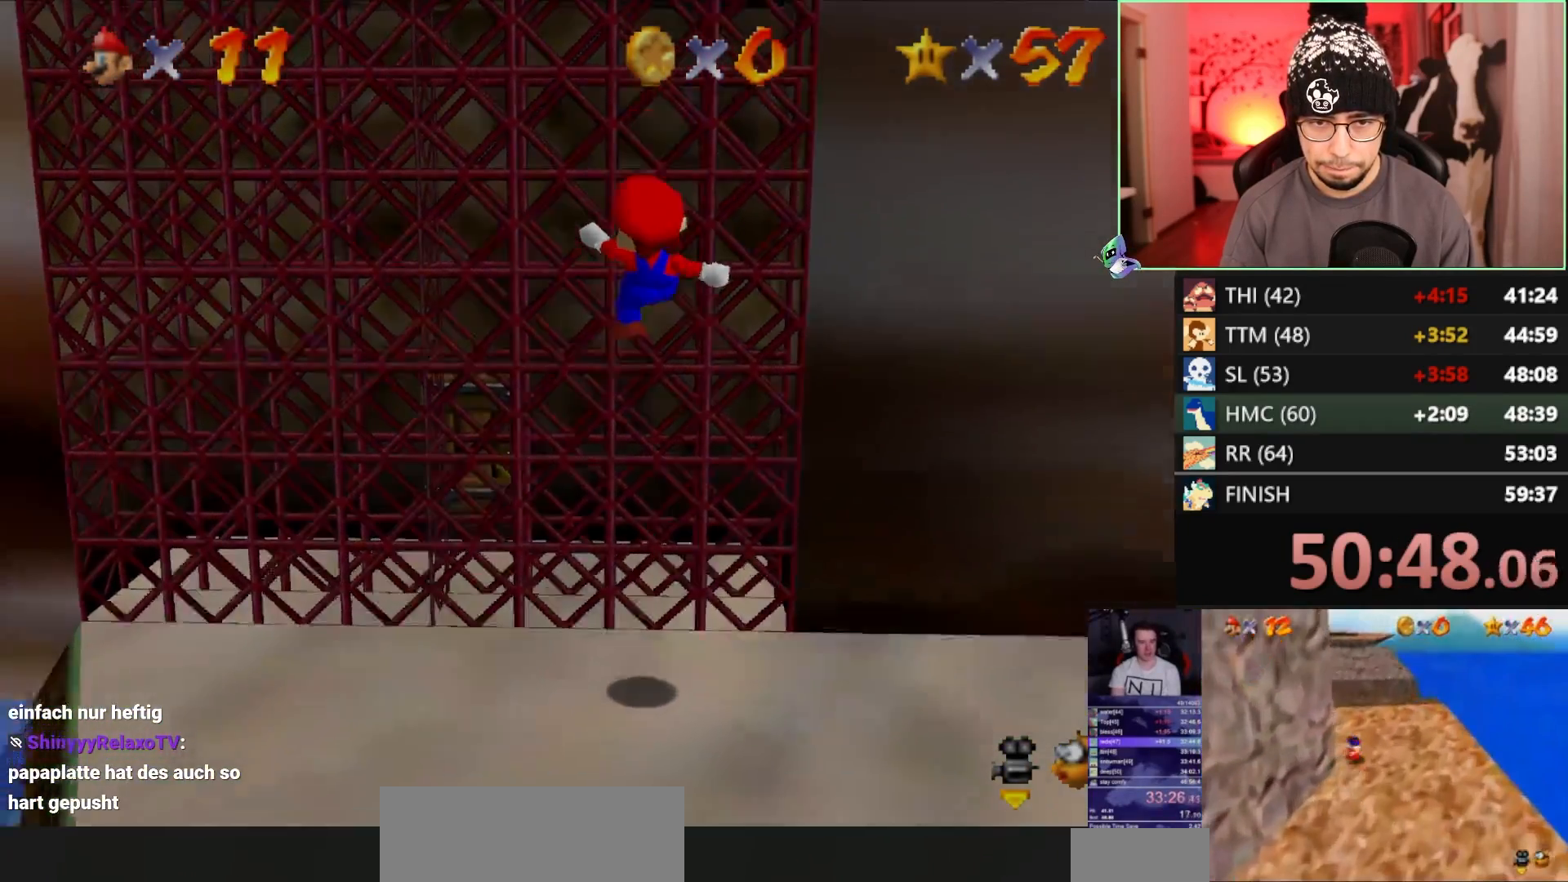
{"buttons": ["R1", "C_DOWN"], "left_stick": "up", "events": [[167, "A", "down"], [167, "B", "down"], [367, "A", "up"], [367, "B", "up"], [467, "C_DOWN", "down"], [467, "R1", "down"]]}
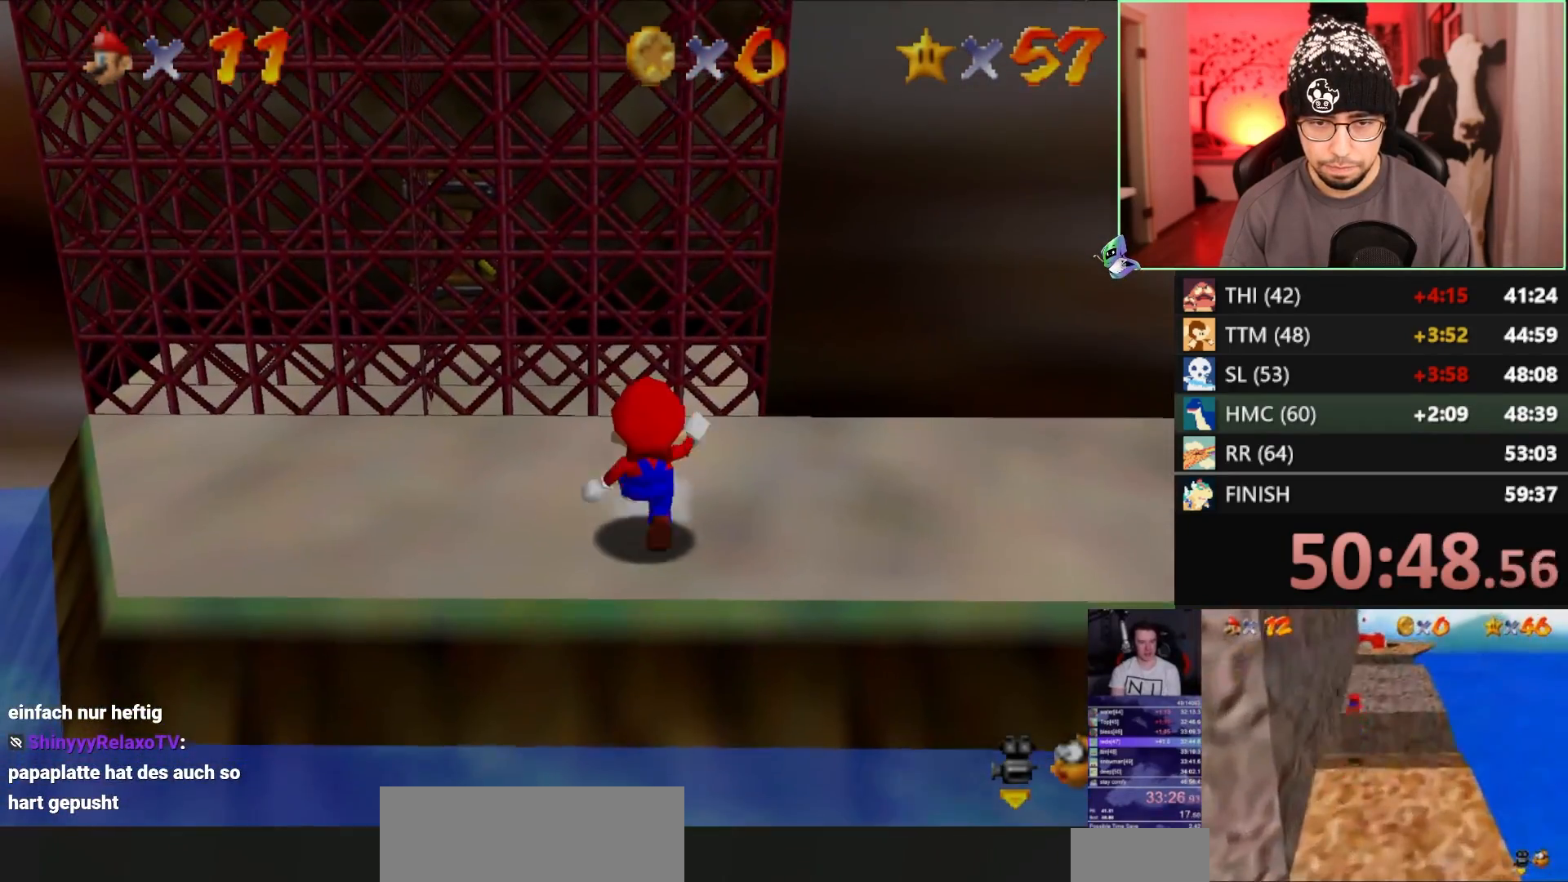
{"buttons": [], "left_stick": "up", "events": [[100, "C_DOWN", "up"], [100, "R1", "up"]]}
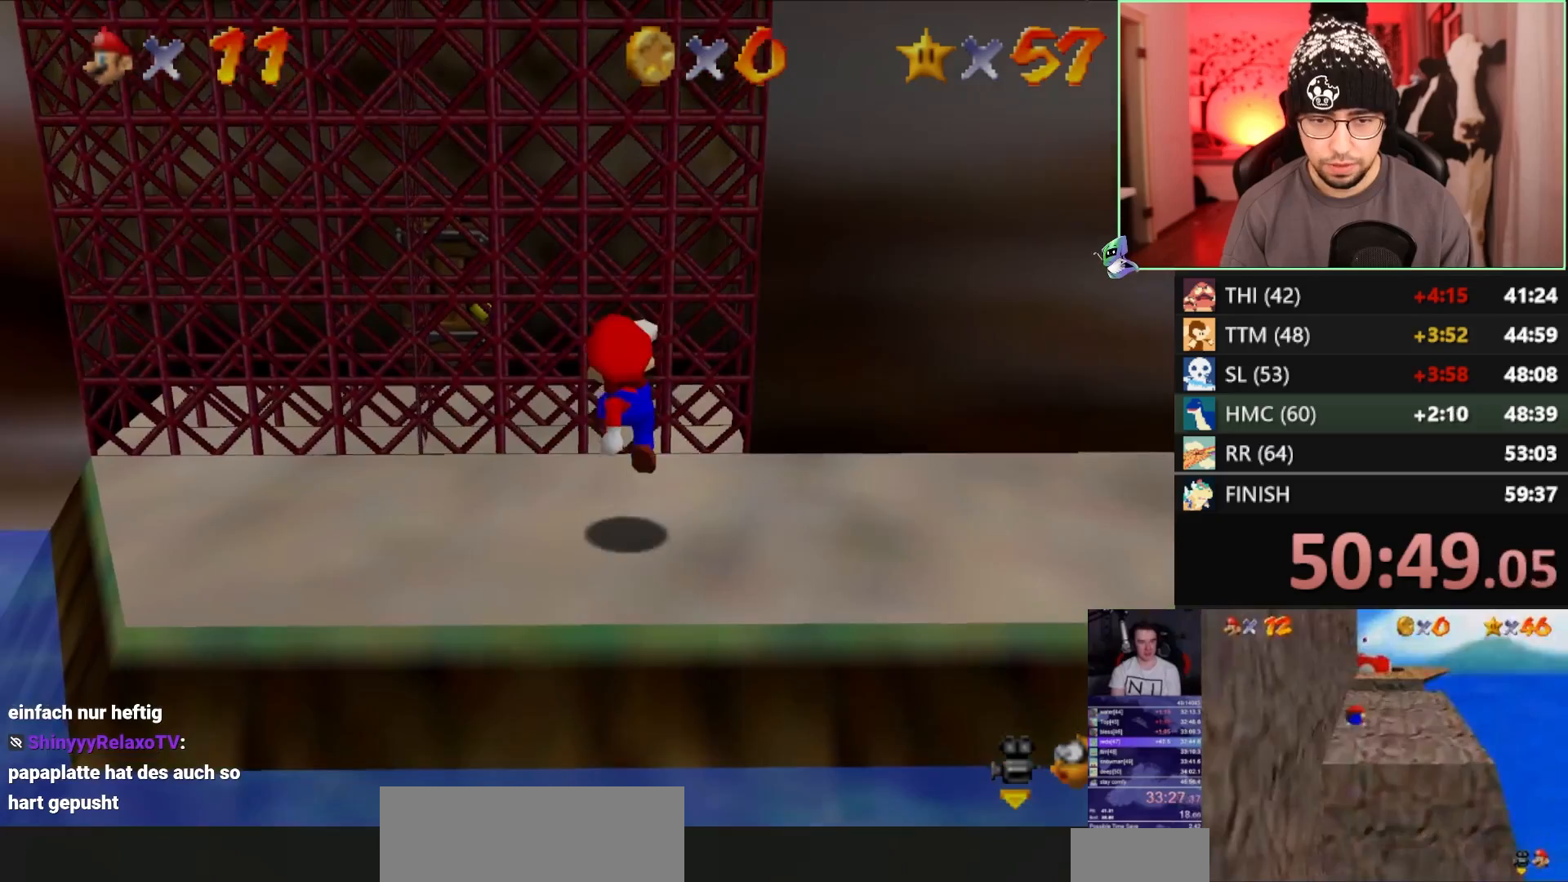
{"buttons": ["A"], "left_stick": "up", "events": [[17, "B", "down"], [67, "A", "down"], [67, "B", "up"]]}
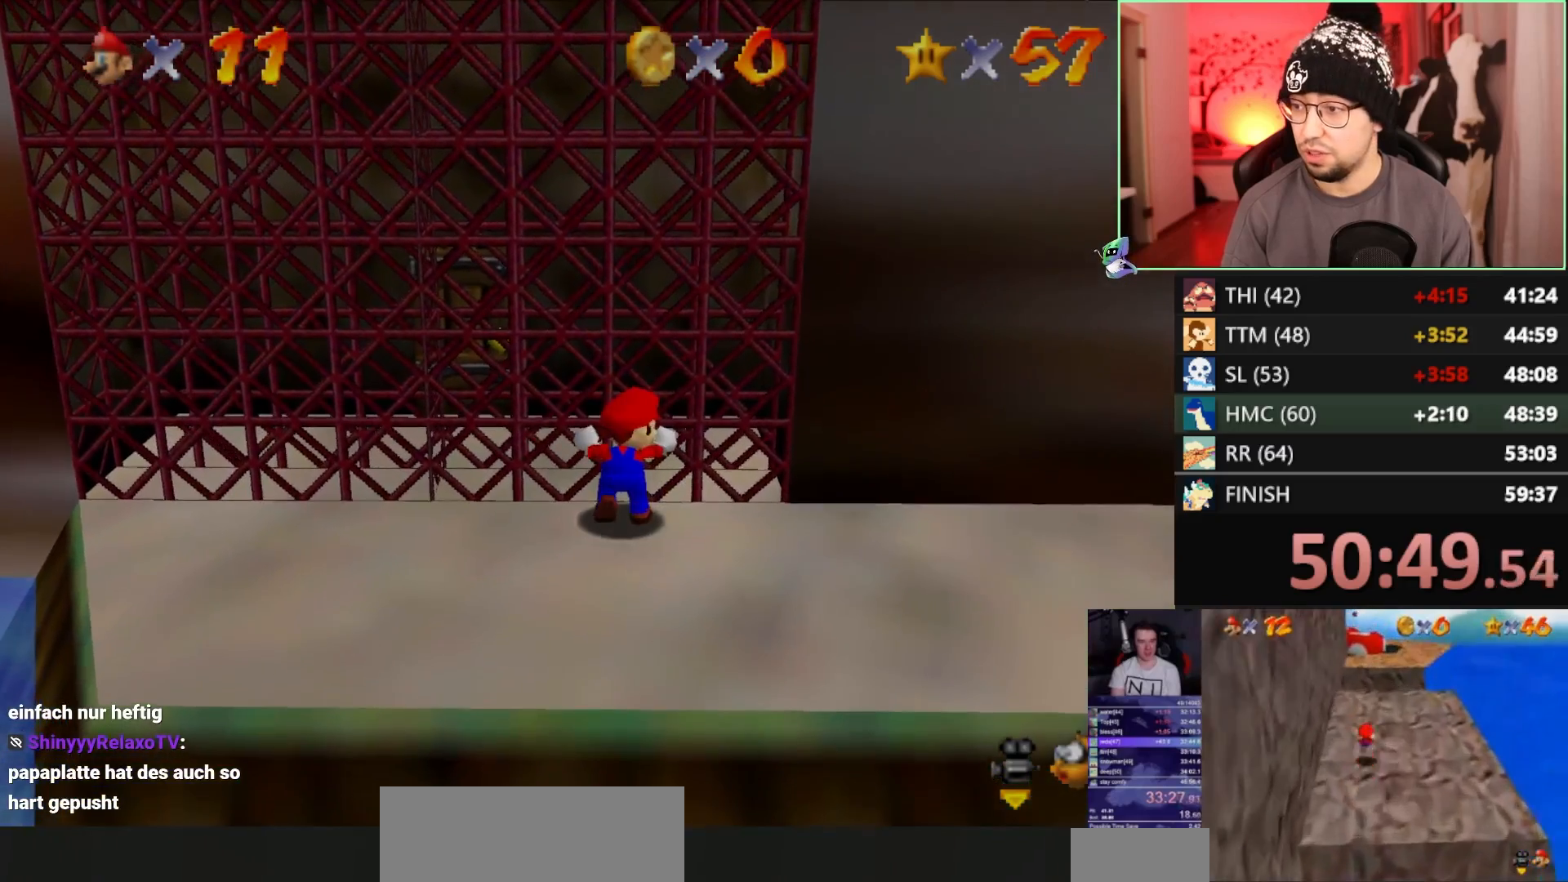
{"buttons": ["A", "B", "R1"], "left_stick": "up-right", "events": [[33, "B", "down"], [167, "A", "up"], [167, "B", "up"], [367, "A", "down"], [367, "B", "down"], [367, "R1", "down"], [367, "left_stick", "up-right"]]}
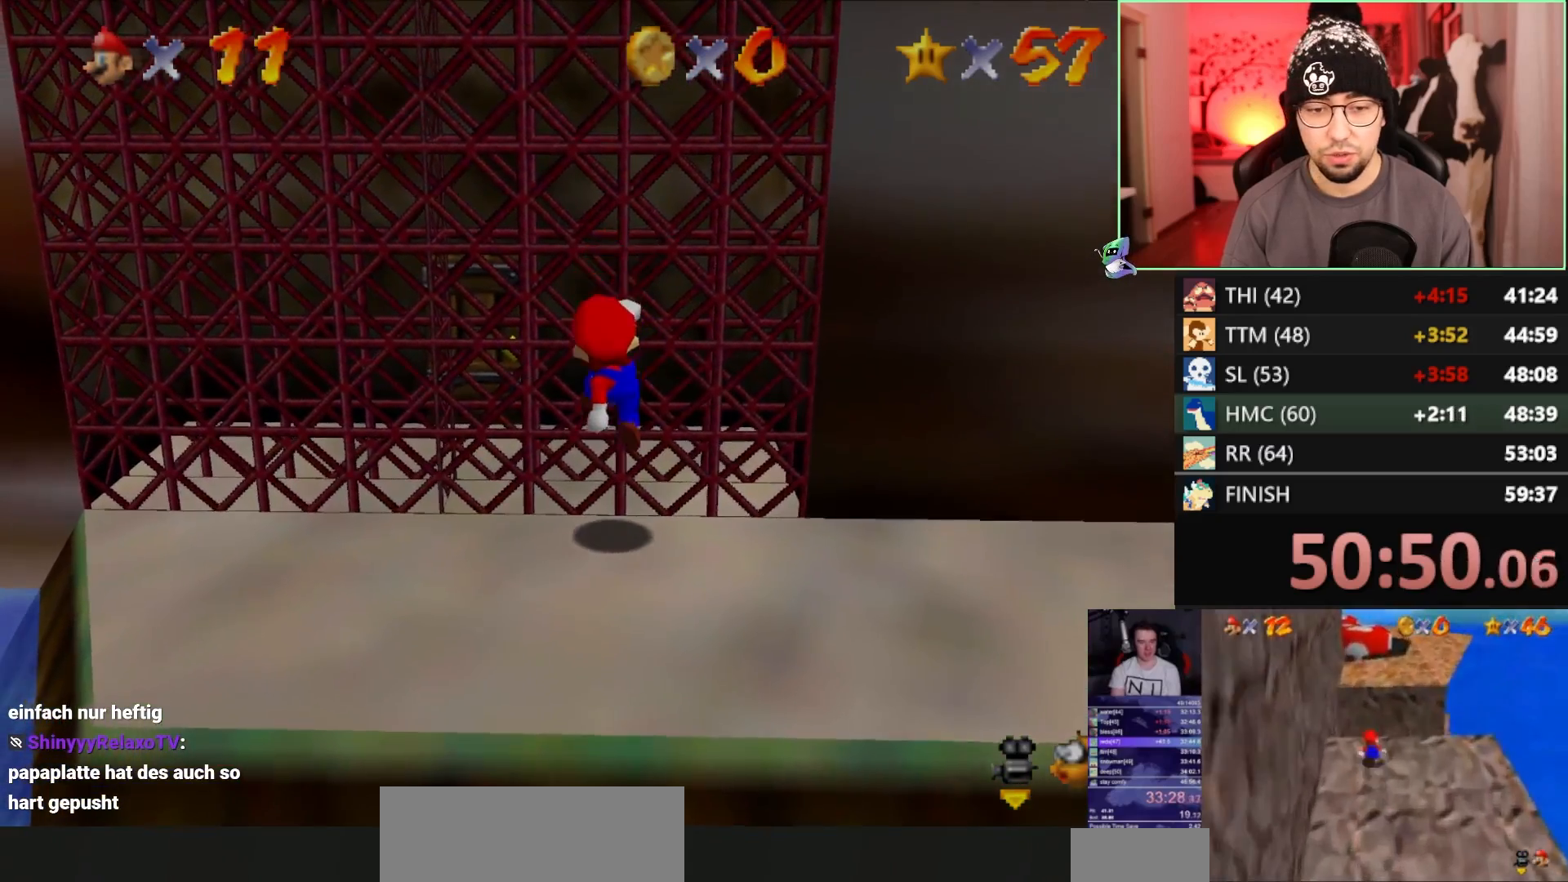
{"buttons": [], "left_stick": "up-right", "events": [[200, "B", "up"], [200, "R1", "up"], [267, "A", "up"]]}
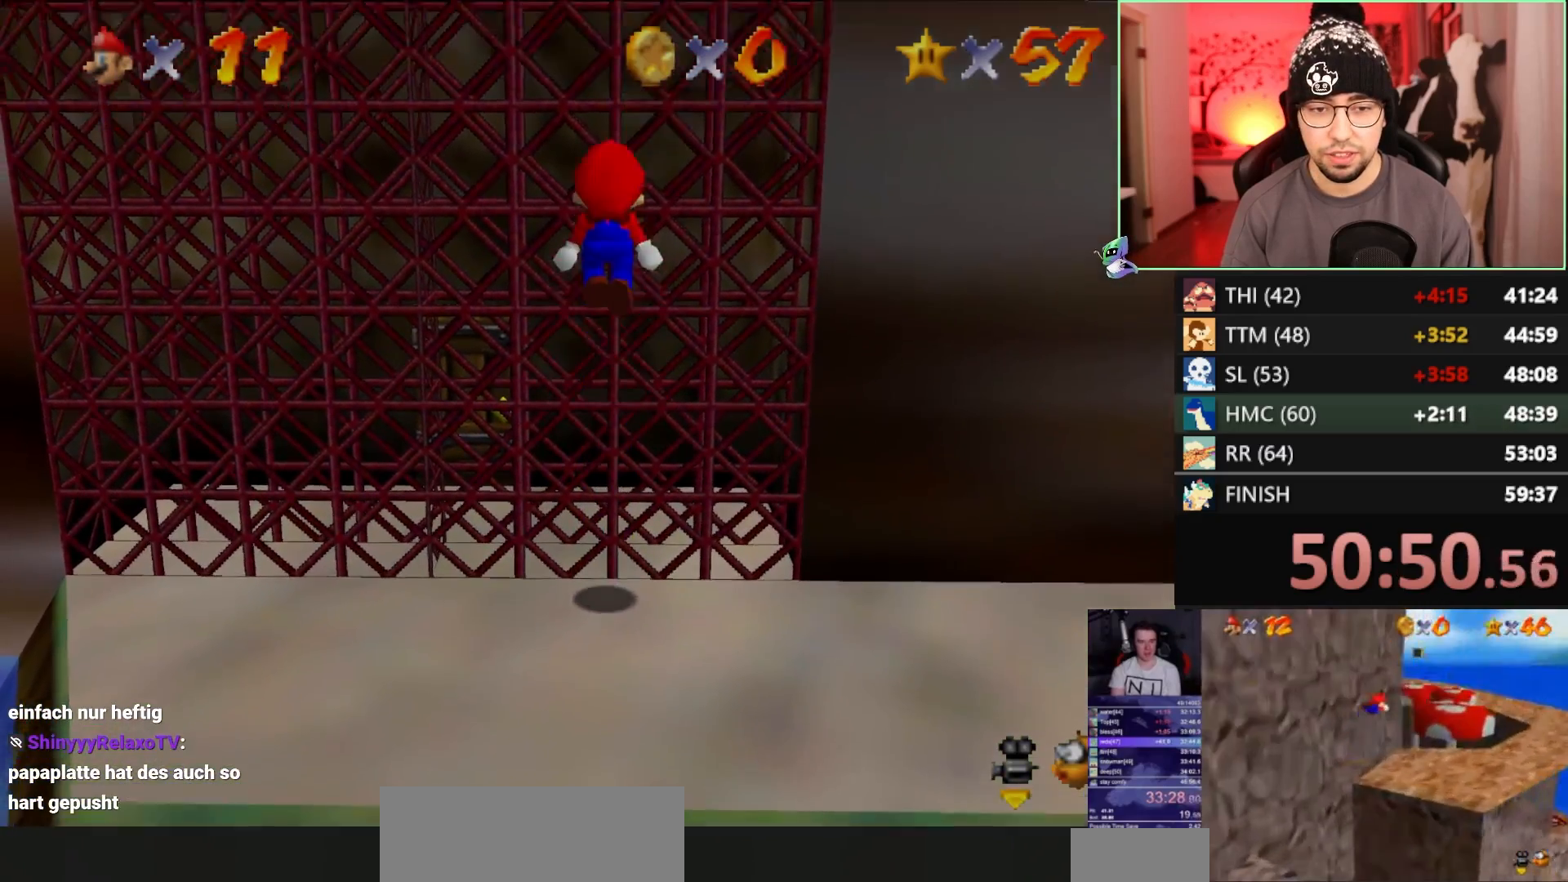
{"buttons": [], "left_stick": "up-right", "events": [[433, "A", "down"], [500, "A", "up"]]}
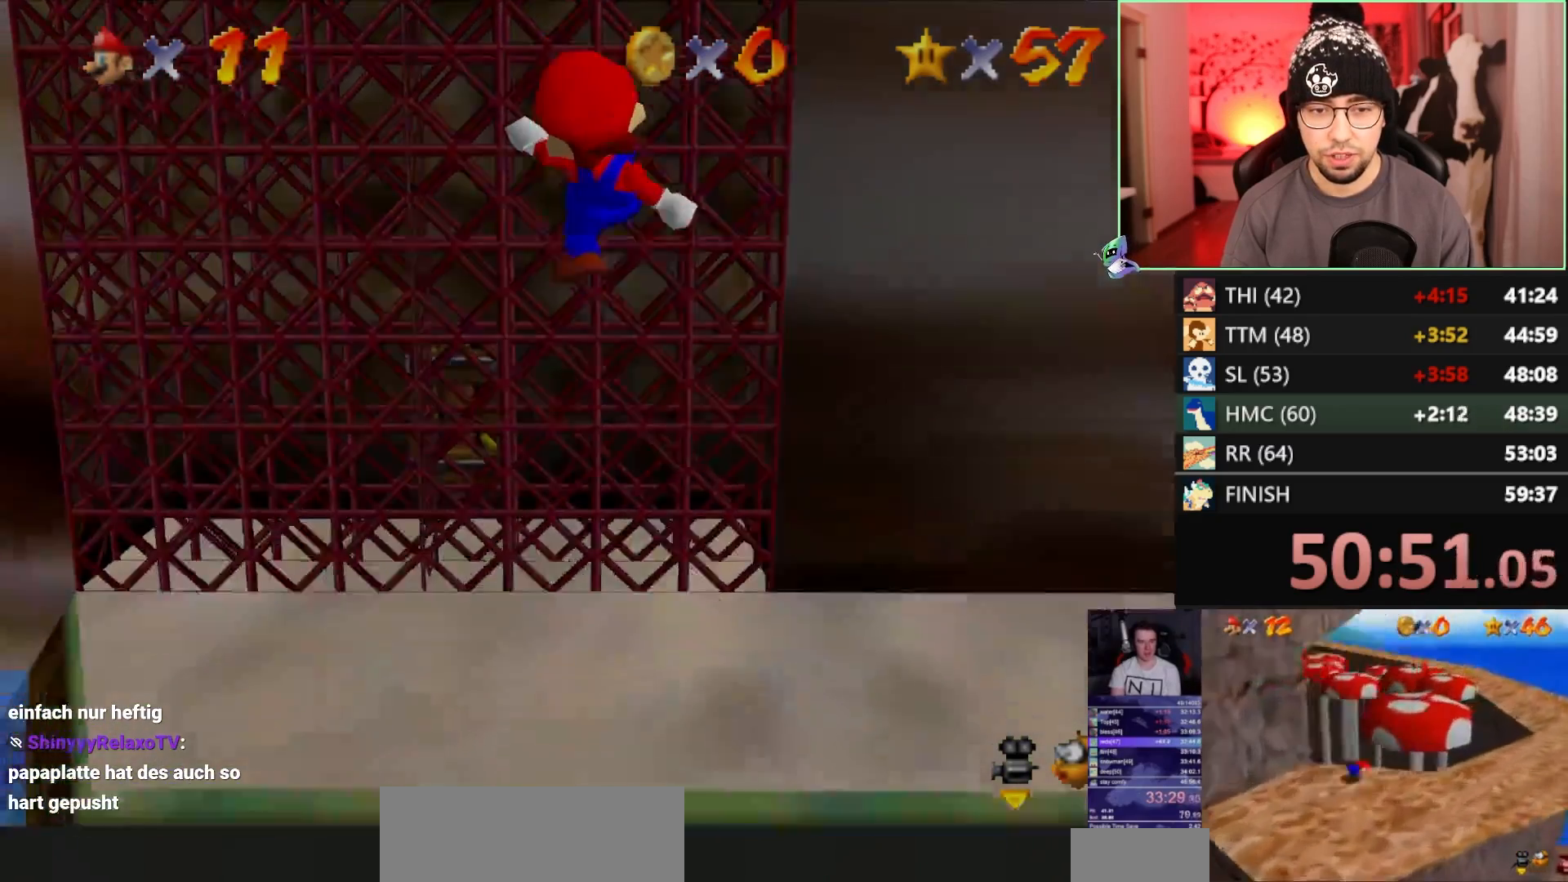
{"buttons": [], "left_stick": "up", "events": [[133, "left_stick", "up"], [267, "B", "down"], [283, "B", "up"]]}
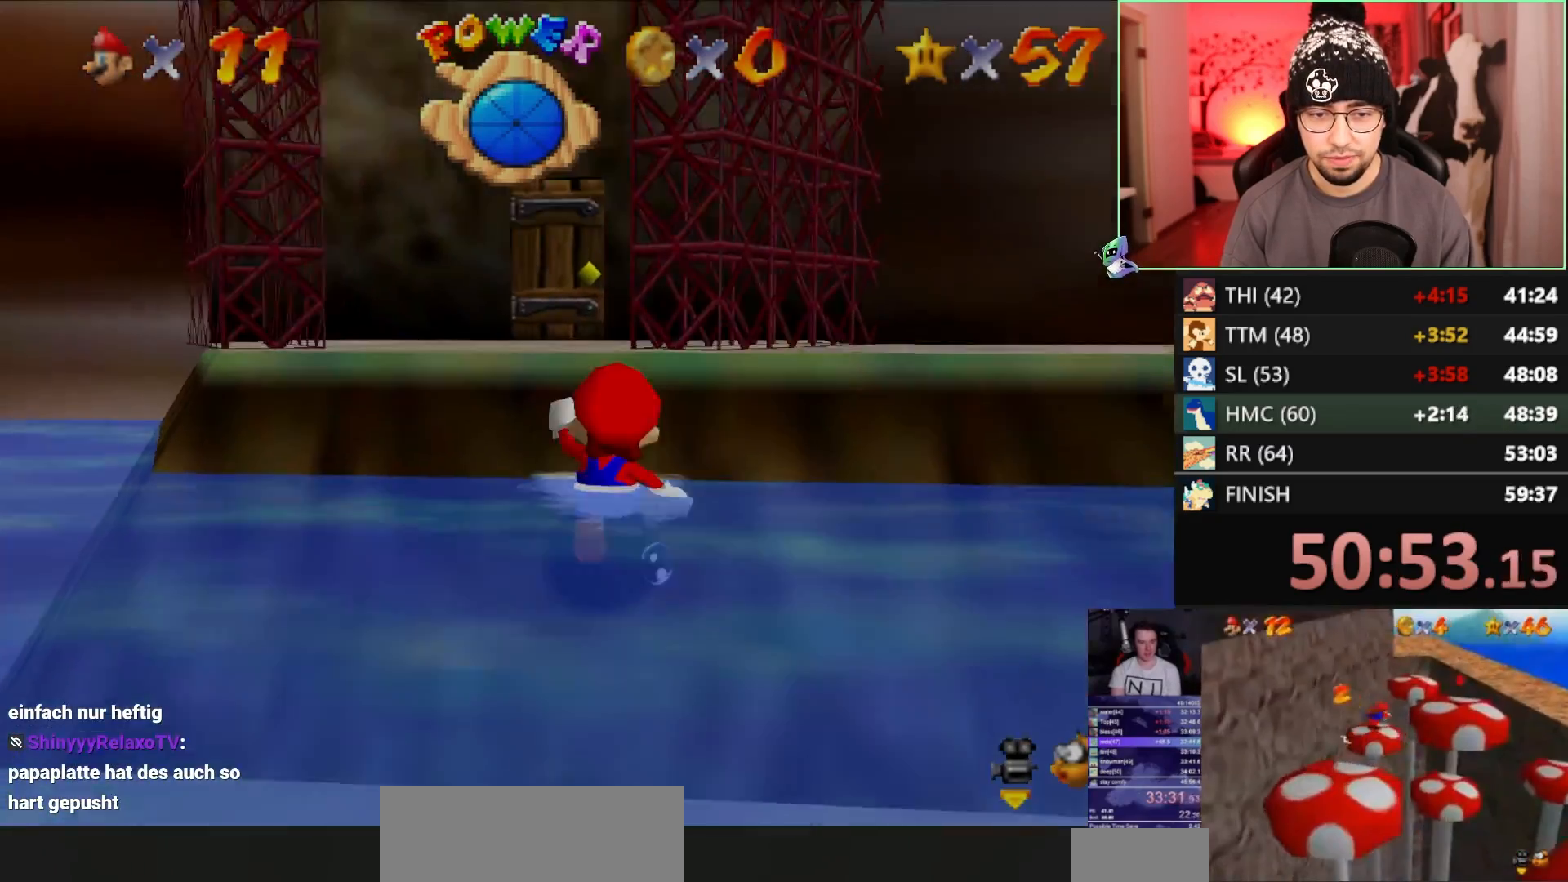
{"buttons": [], "left_stick": "right", "events": [[100, "B", "down"], [100, "left_stick", "up-right"], [183, "A", "down"], [183, "B", "up"], [250, "A", "up"], [250, "C_UP", "down"], [317, "left_stick", "right"], [383, "C_UP", "up"]]}
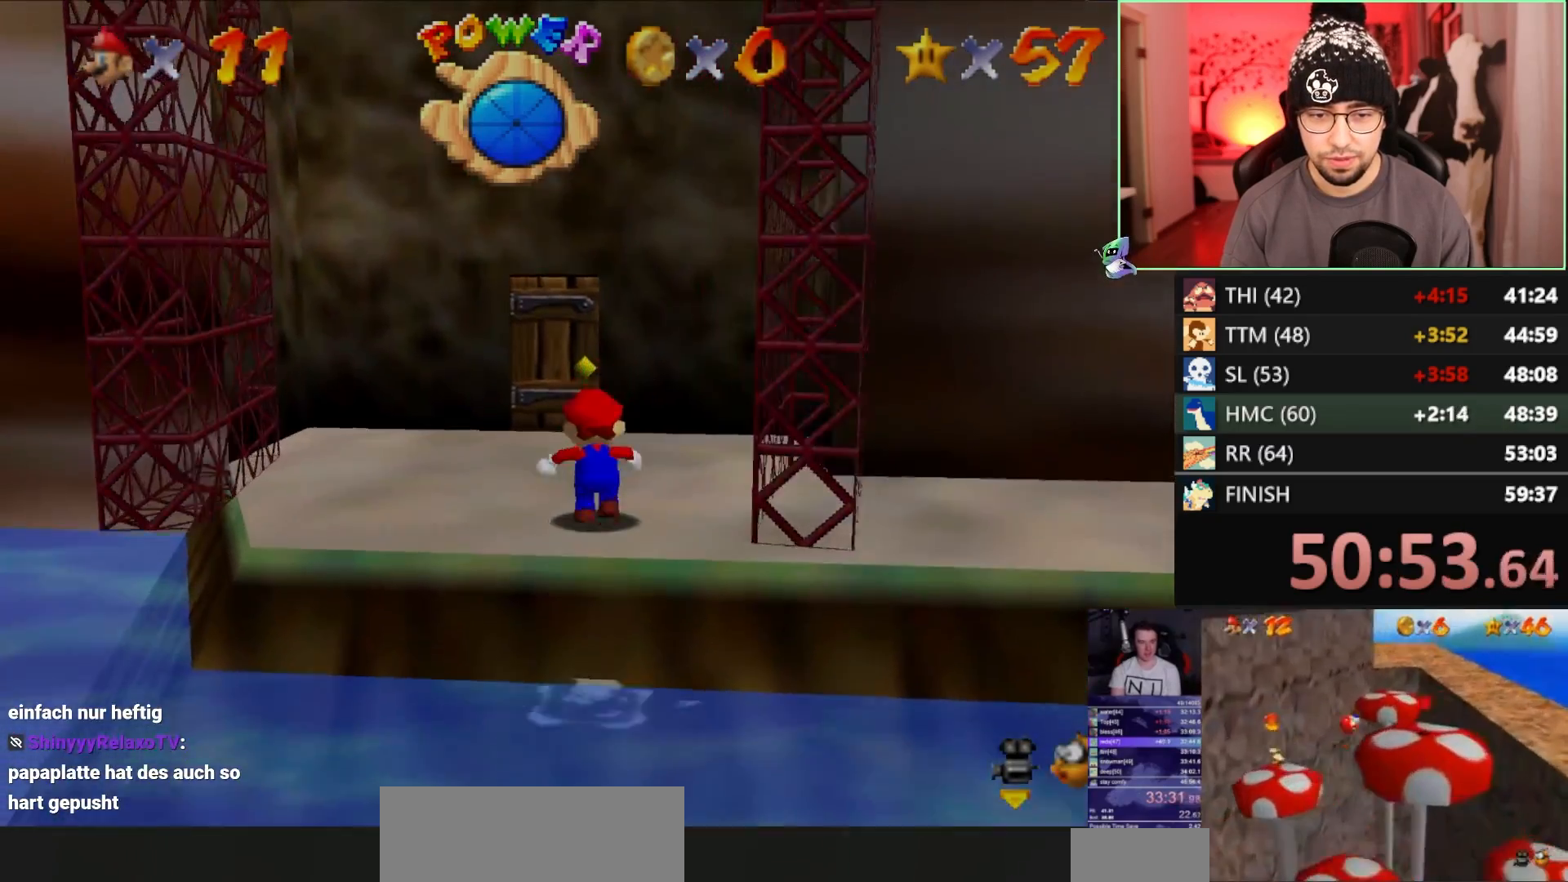
{"buttons": ["B"], "left_stick": "up", "events": [[17, "left_stick", "up-right"], [217, "left_stick", "up"], [283, "A", "down"], [417, "A", "up"], [483, "B", "down"]]}